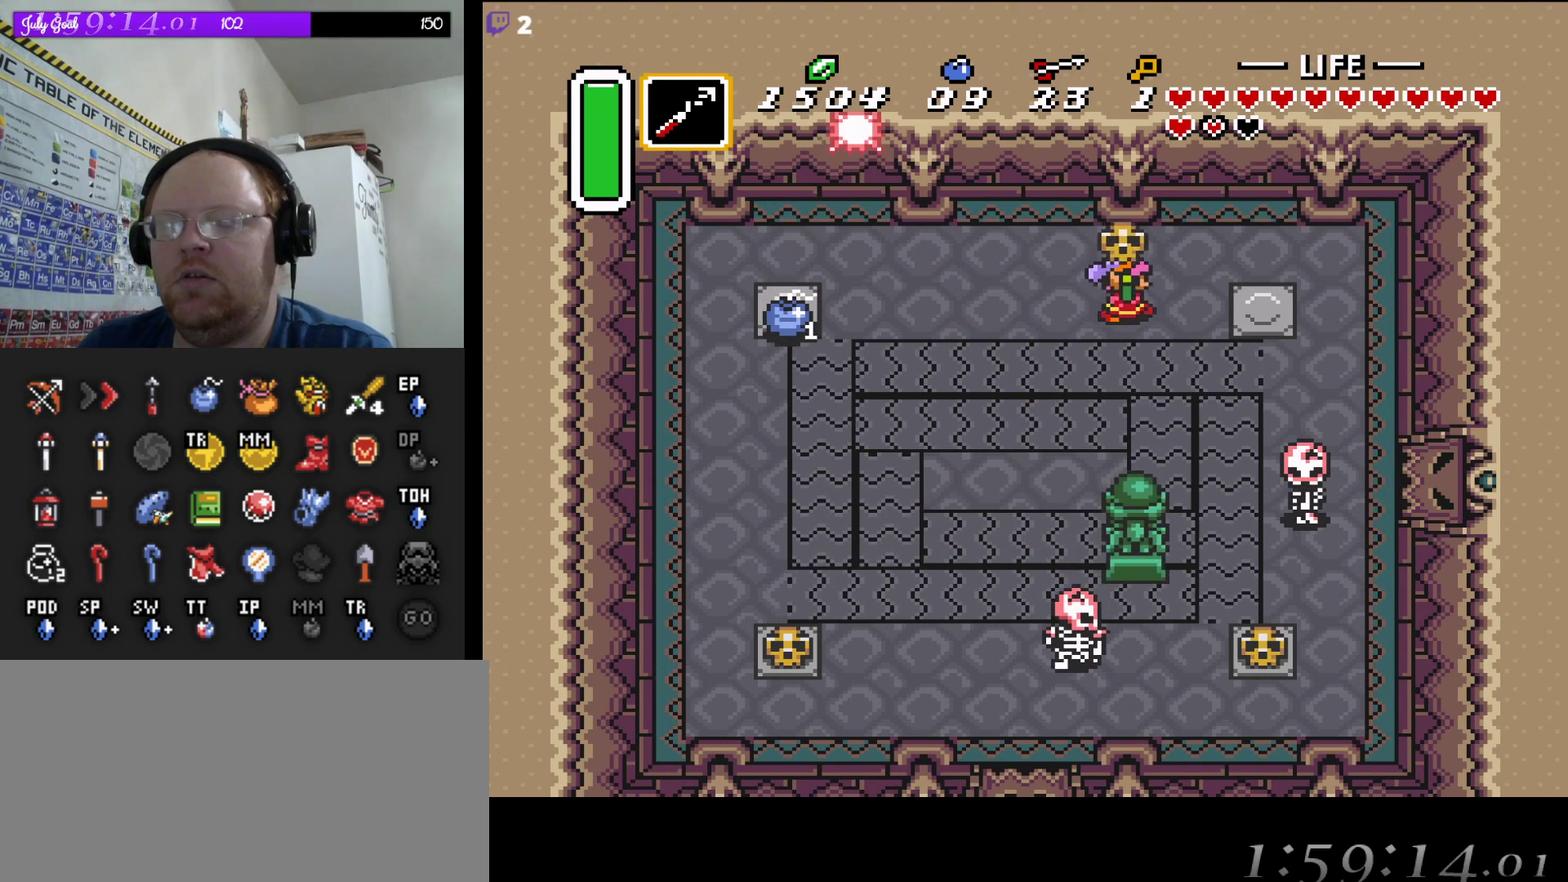
Gameplay with a controller (Nintendo layout); each line is a JSON object with the inputs held at the frame after it. "events" lists button and stick changes between this image and that frame as [ms after this image, input, new state], when the widget could be followed in between. Not read: L3 R3.
{"buttons": ["DPAD_DOWN", "DPAD_RIGHT"], "events": [[33, "DPAD_UP", "down"], [100, "DPAD_UP", "up"], [450, "DPAD_DOWN", "down"]]}
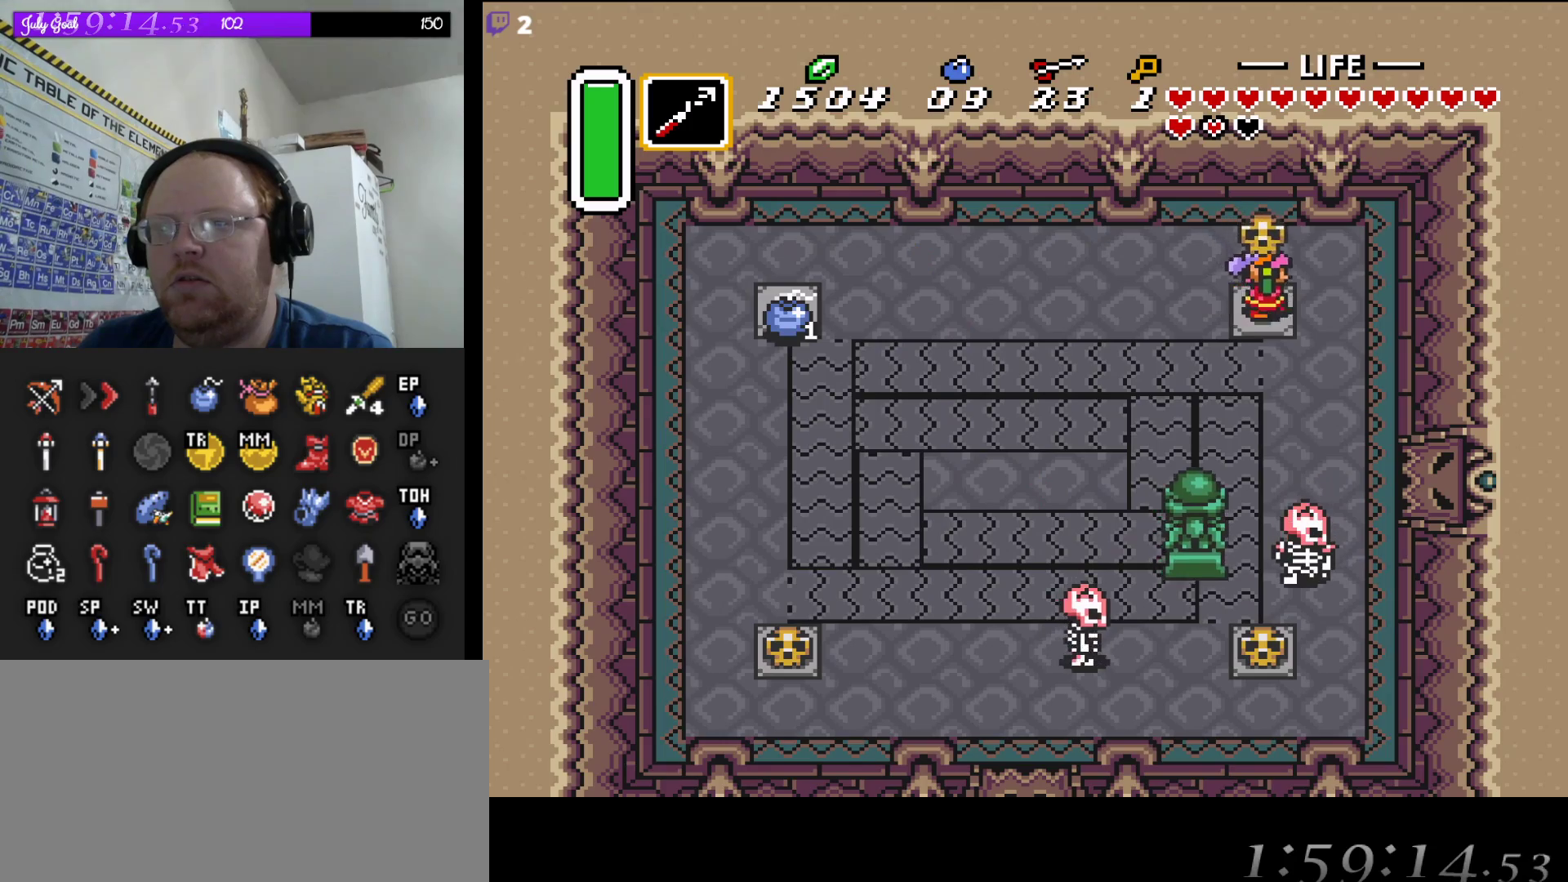
{"buttons": ["A", "DPAD_DOWN"], "events": [[117, "DPAD_RIGHT", "up"], [450, "A", "down"]]}
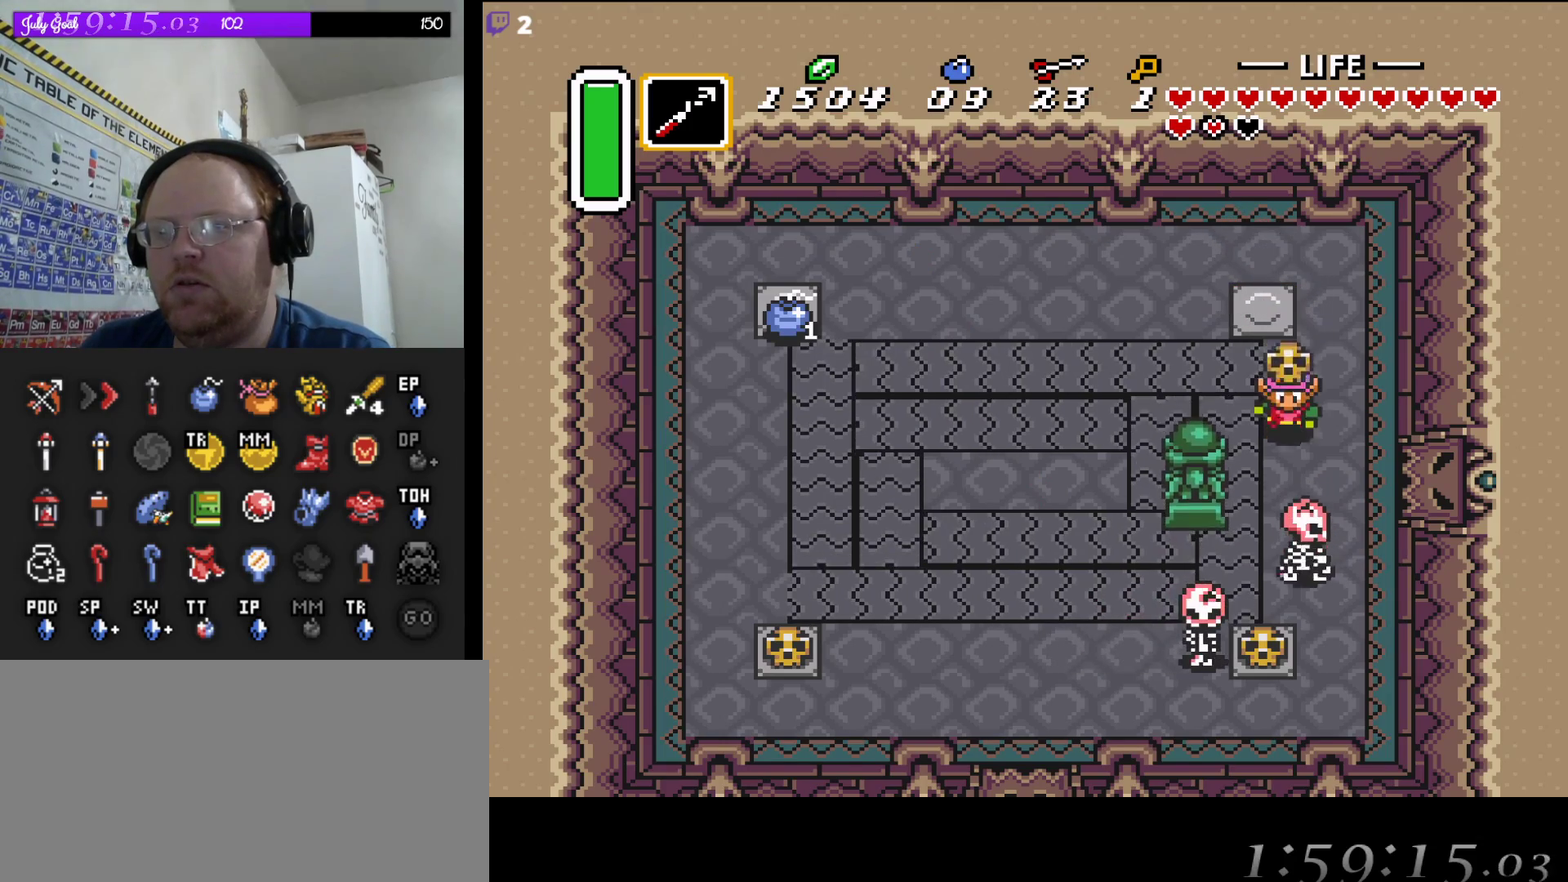
{"buttons": ["DPAD_DOWN", "DPAD_RIGHT"], "events": [[33, "DPAD_RIGHT", "down"], [83, "A", "up"], [133, "DPAD_DOWN", "up"], [150, "DPAD_DOWN", "down"]]}
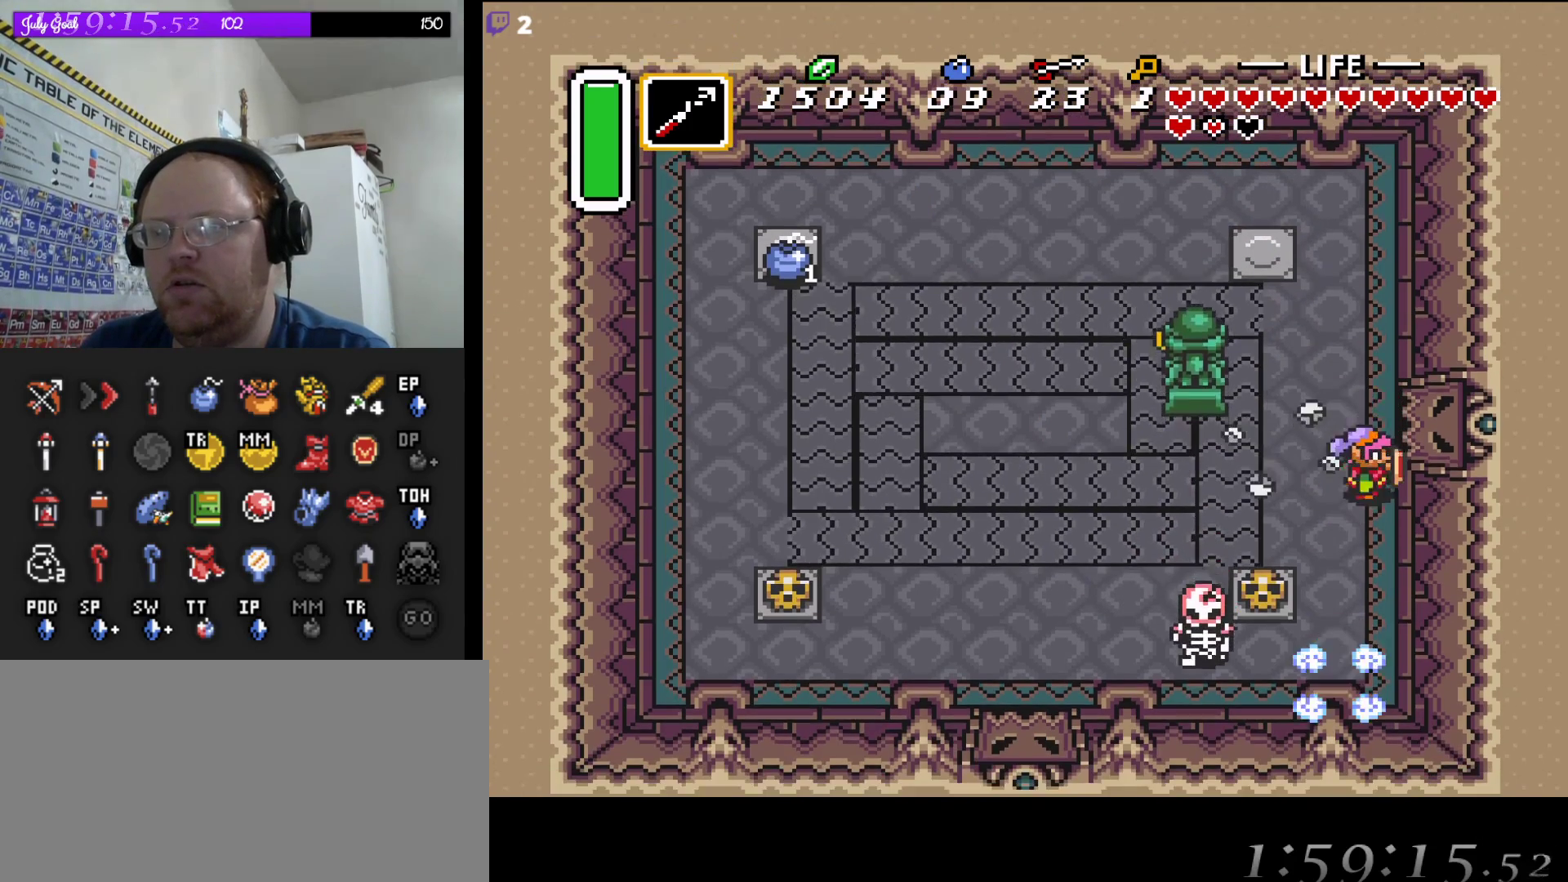
{"buttons": ["DPAD_LEFT"], "events": [[167, "DPAD_RIGHT", "up"], [267, "DPAD_LEFT", "down"], [383, "DPAD_DOWN", "up"]]}
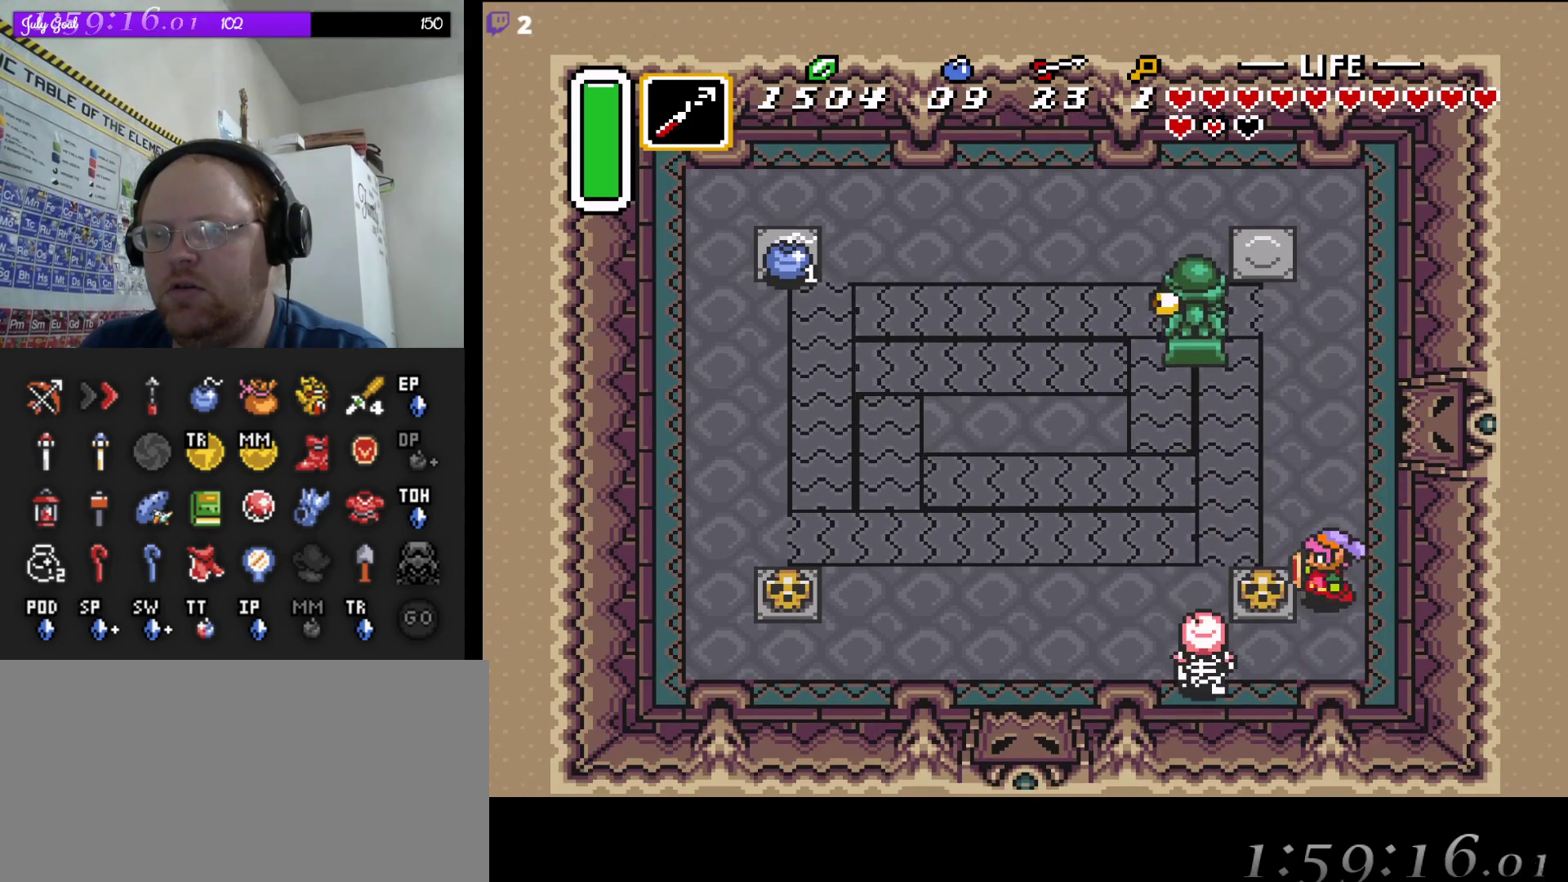
{"buttons": ["DPAD_LEFT"], "events": [[17, "A", "down"], [133, "DPAD_LEFT", "up"], [250, "A", "up"], [367, "DPAD_DOWN", "down"], [467, "DPAD_LEFT", "down"], [483, "DPAD_DOWN", "up"]]}
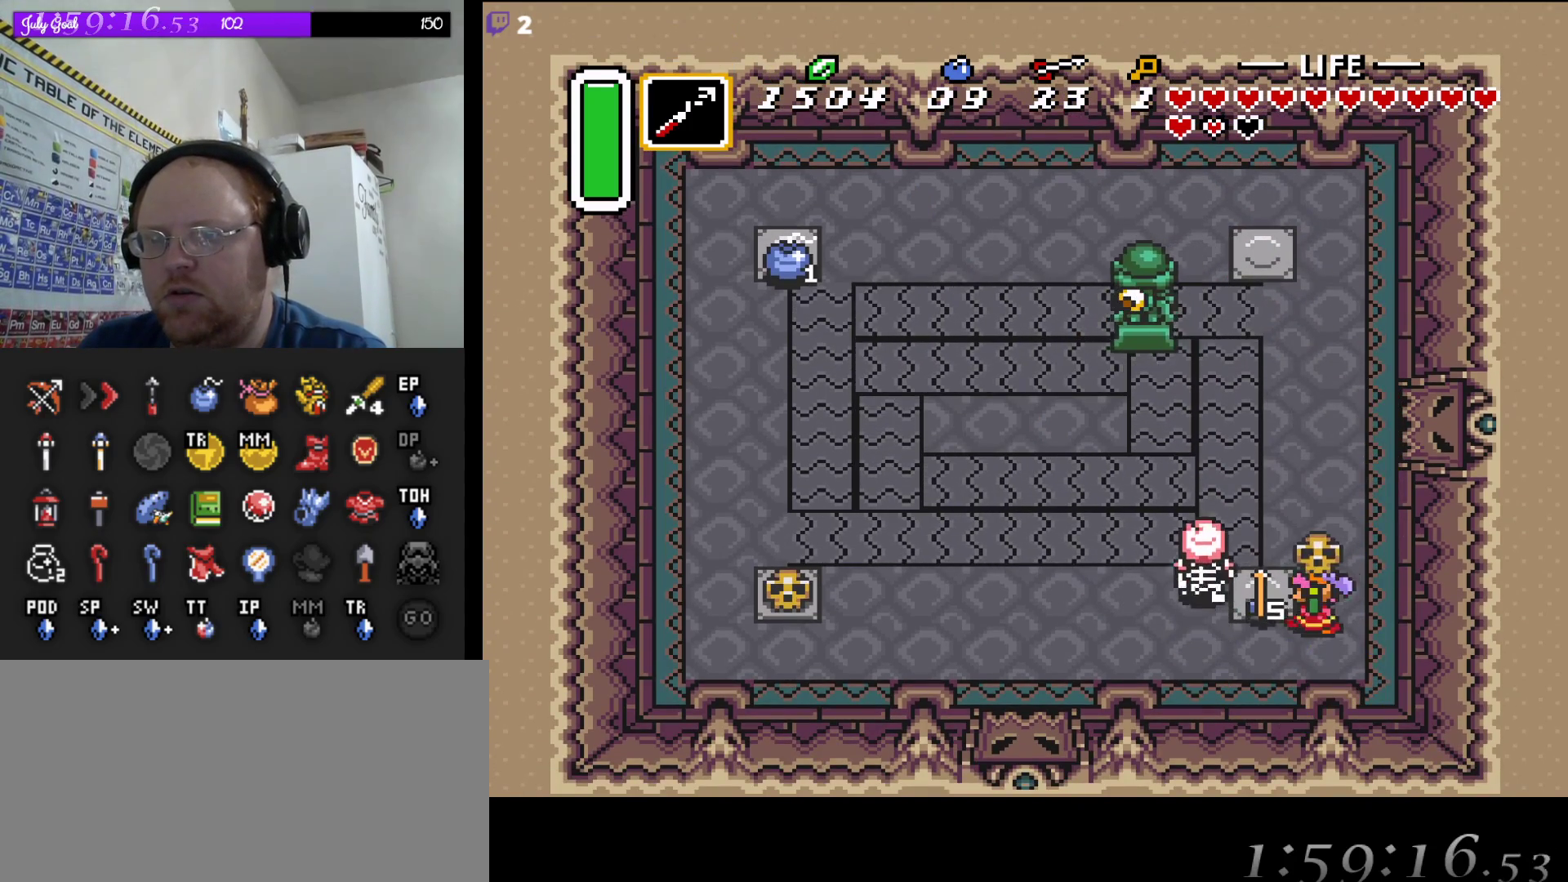
{"buttons": ["DPAD_DOWN"], "events": [[117, "A", "down"], [233, "A", "up"], [267, "DPAD_LEFT", "up"], [317, "DPAD_LEFT", "down"], [417, "DPAD_DOWN", "down"], [467, "DPAD_LEFT", "up"]]}
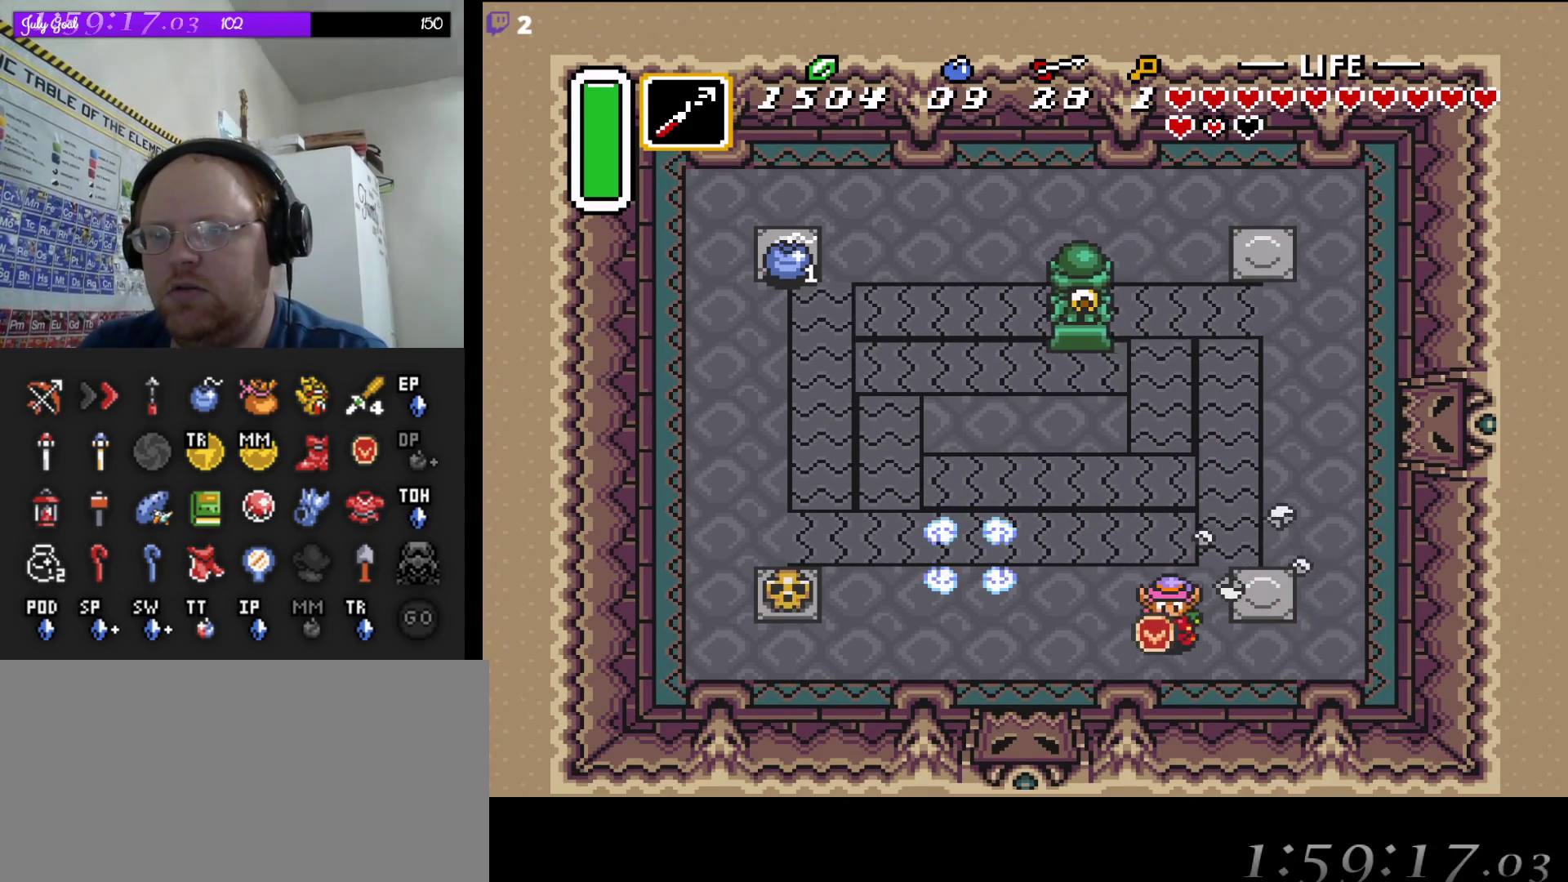
{"buttons": ["DPAD_LEFT"], "events": [[50, "DPAD_LEFT", "down"], [183, "DPAD_DOWN", "up"]]}
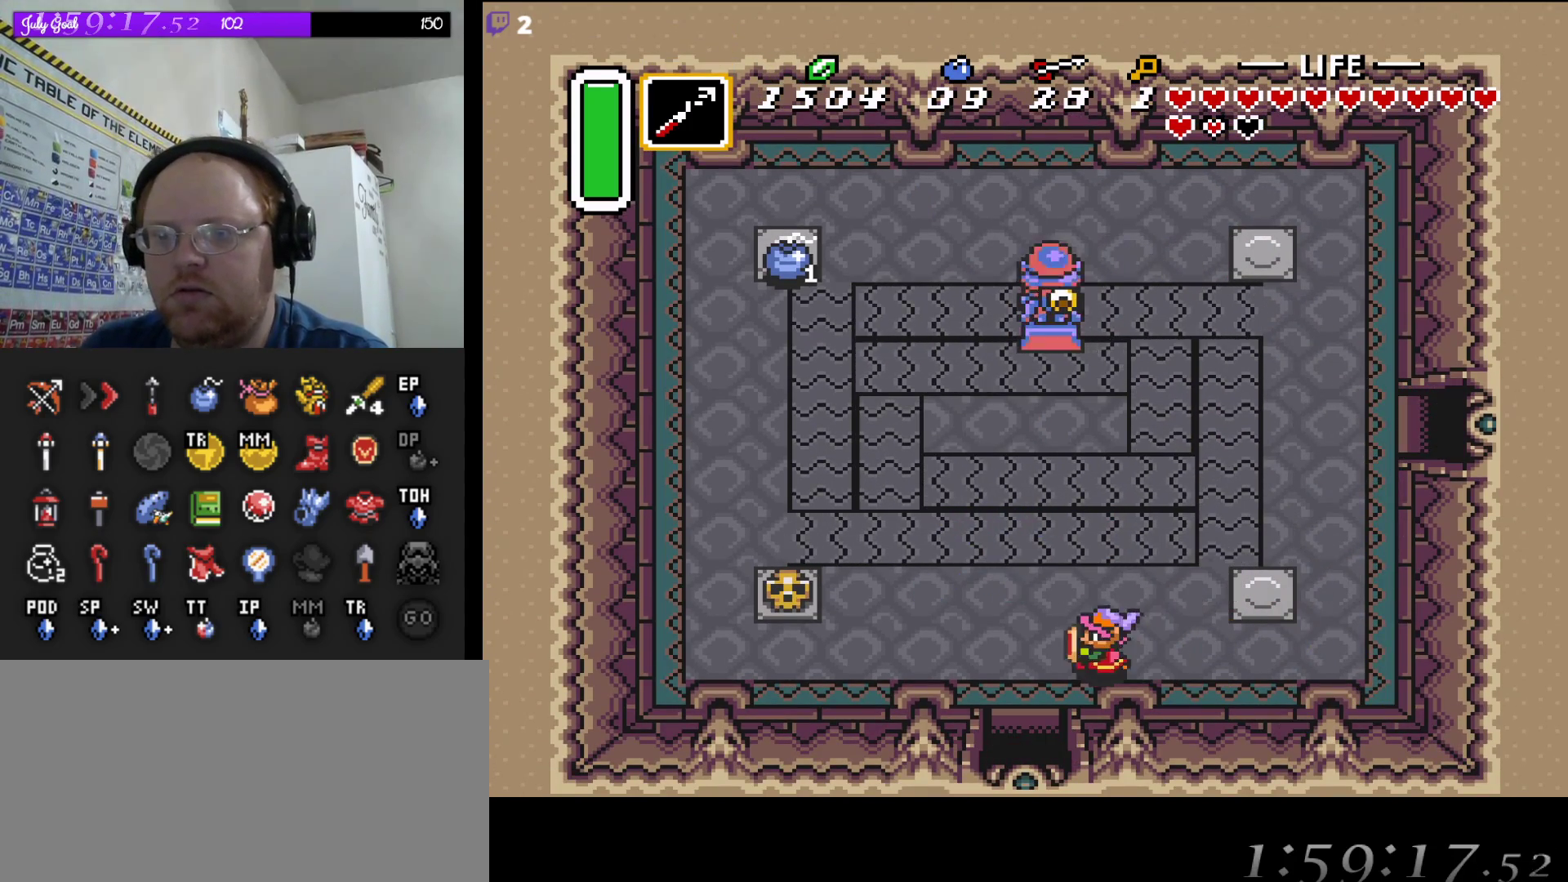
{"buttons": ["DPAD_DOWN"], "events": [[167, "DPAD_DOWN", "down"], [317, "DPAD_LEFT", "up"]]}
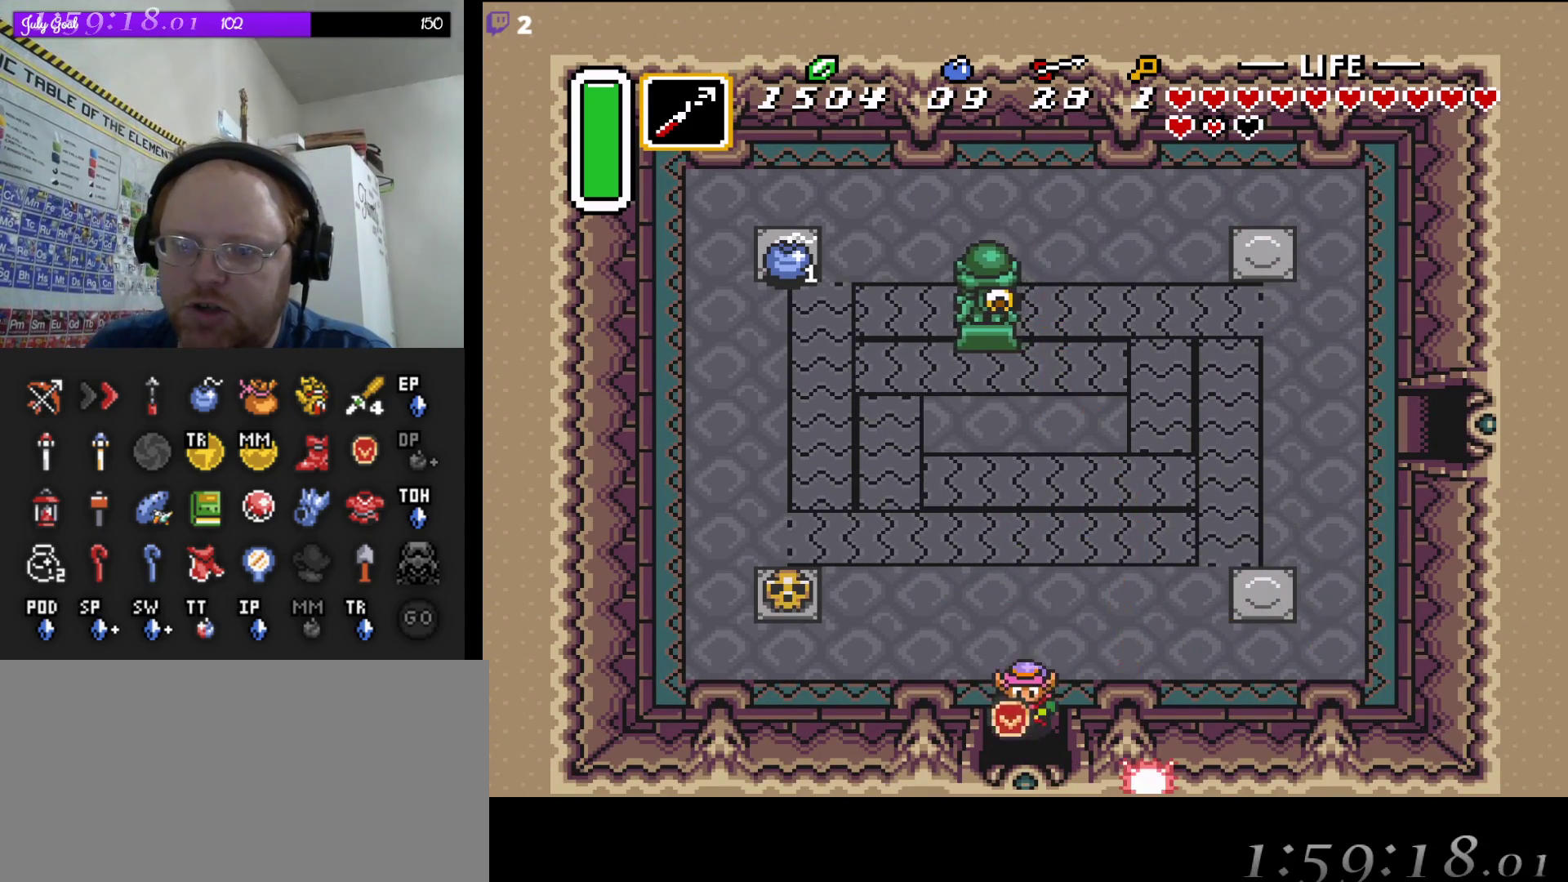
{"buttons": ["DPAD_DOWN", "DPAD_RIGHT"], "events": [[367, "DPAD_RIGHT", "down"]]}
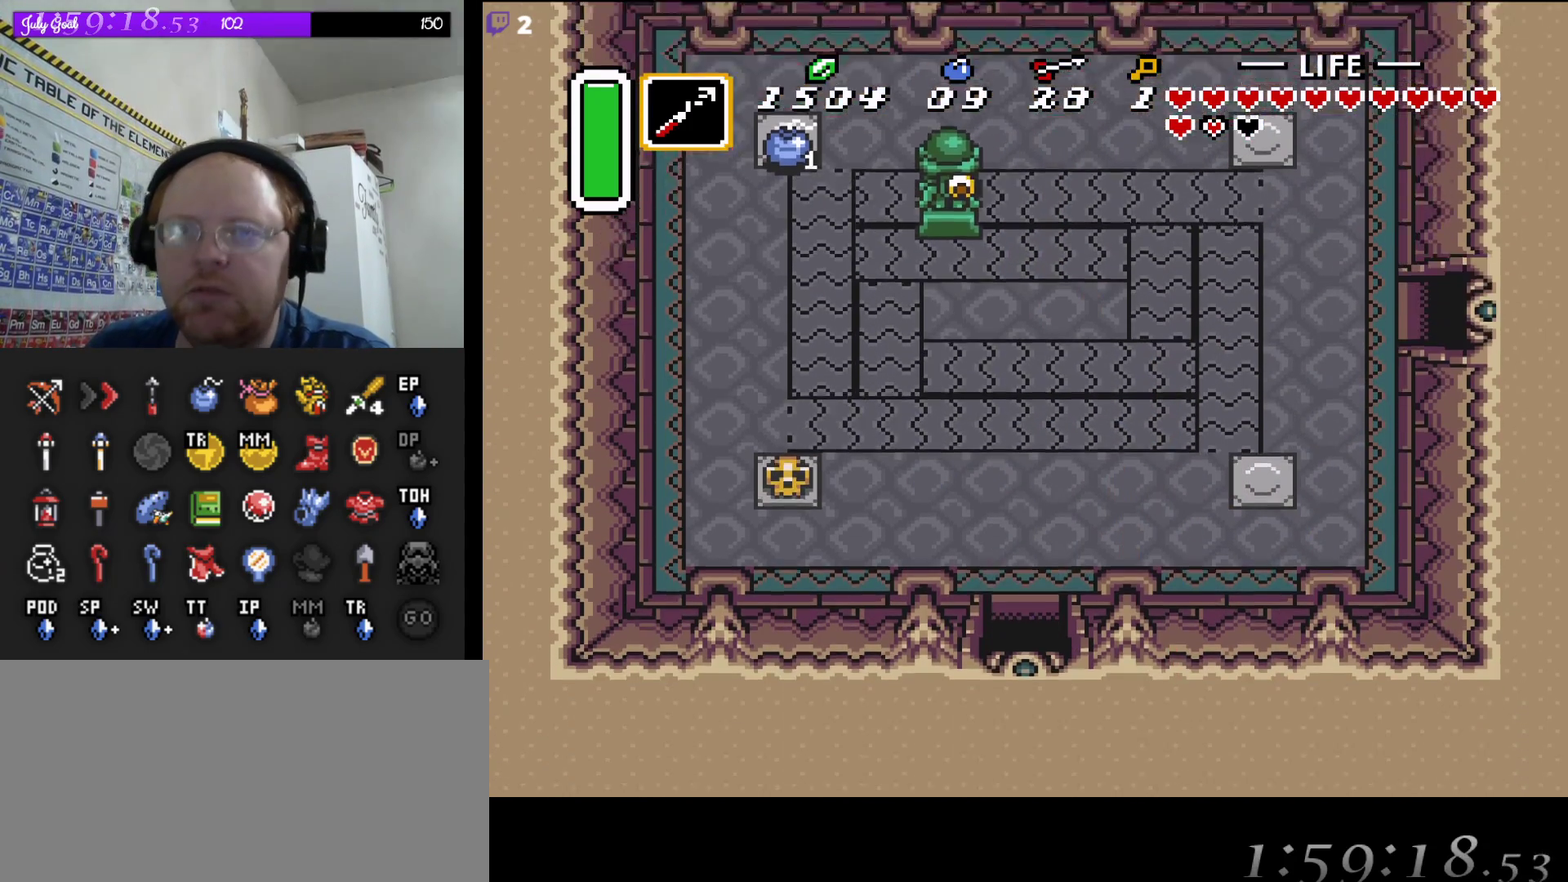
{"buttons": [], "events": [[100, "DPAD_RIGHT", "up"], [167, "DPAD_DOWN", "up"]]}
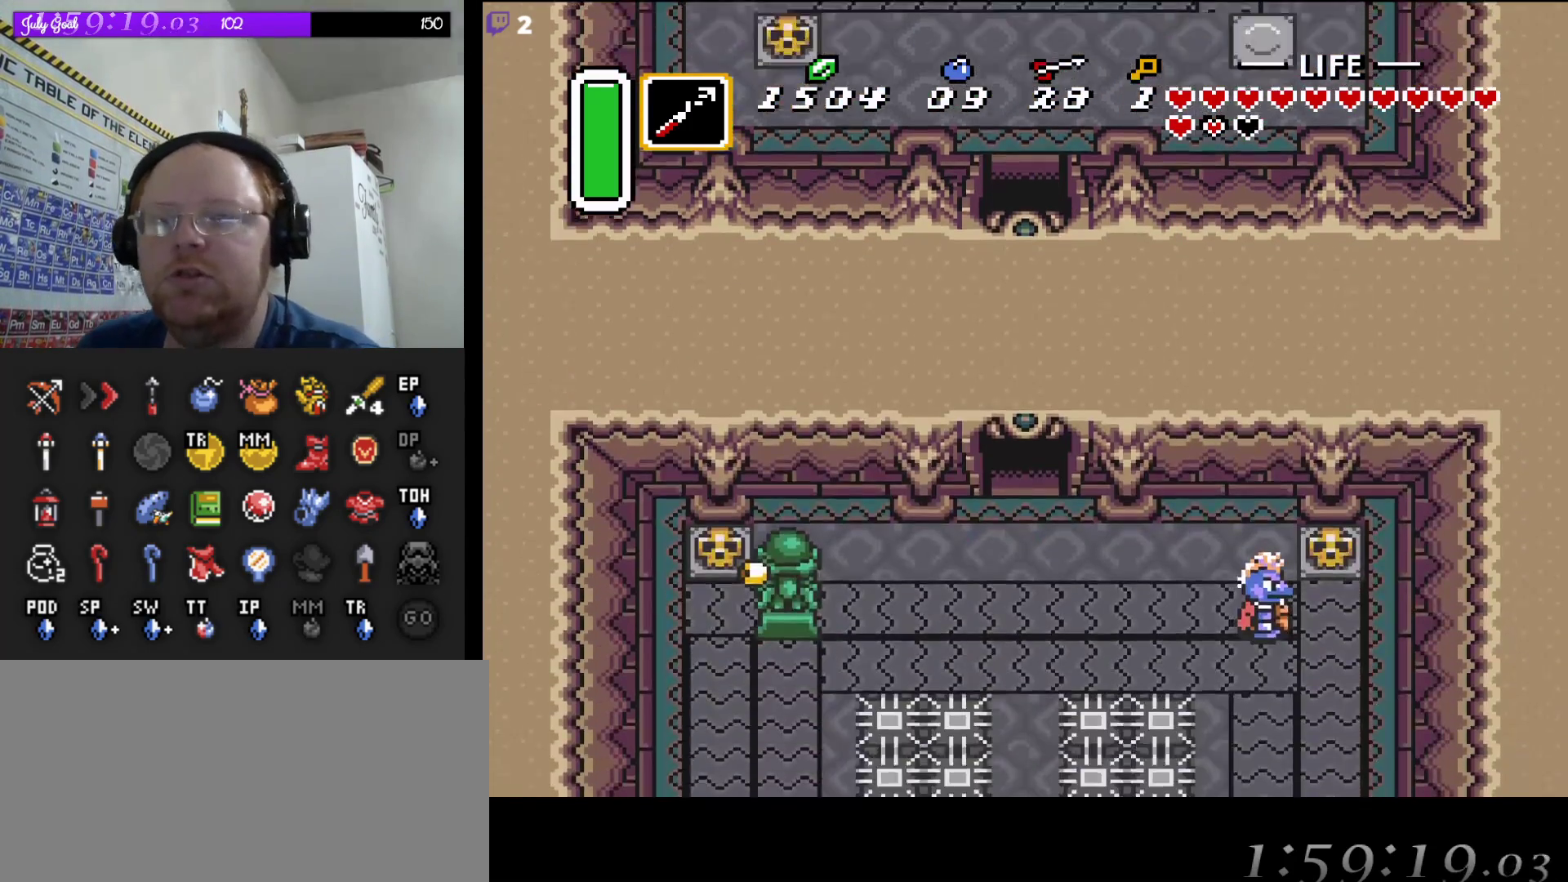
{"buttons": ["DPAD_DOWN"], "events": [[483, "DPAD_DOWN", "down"]]}
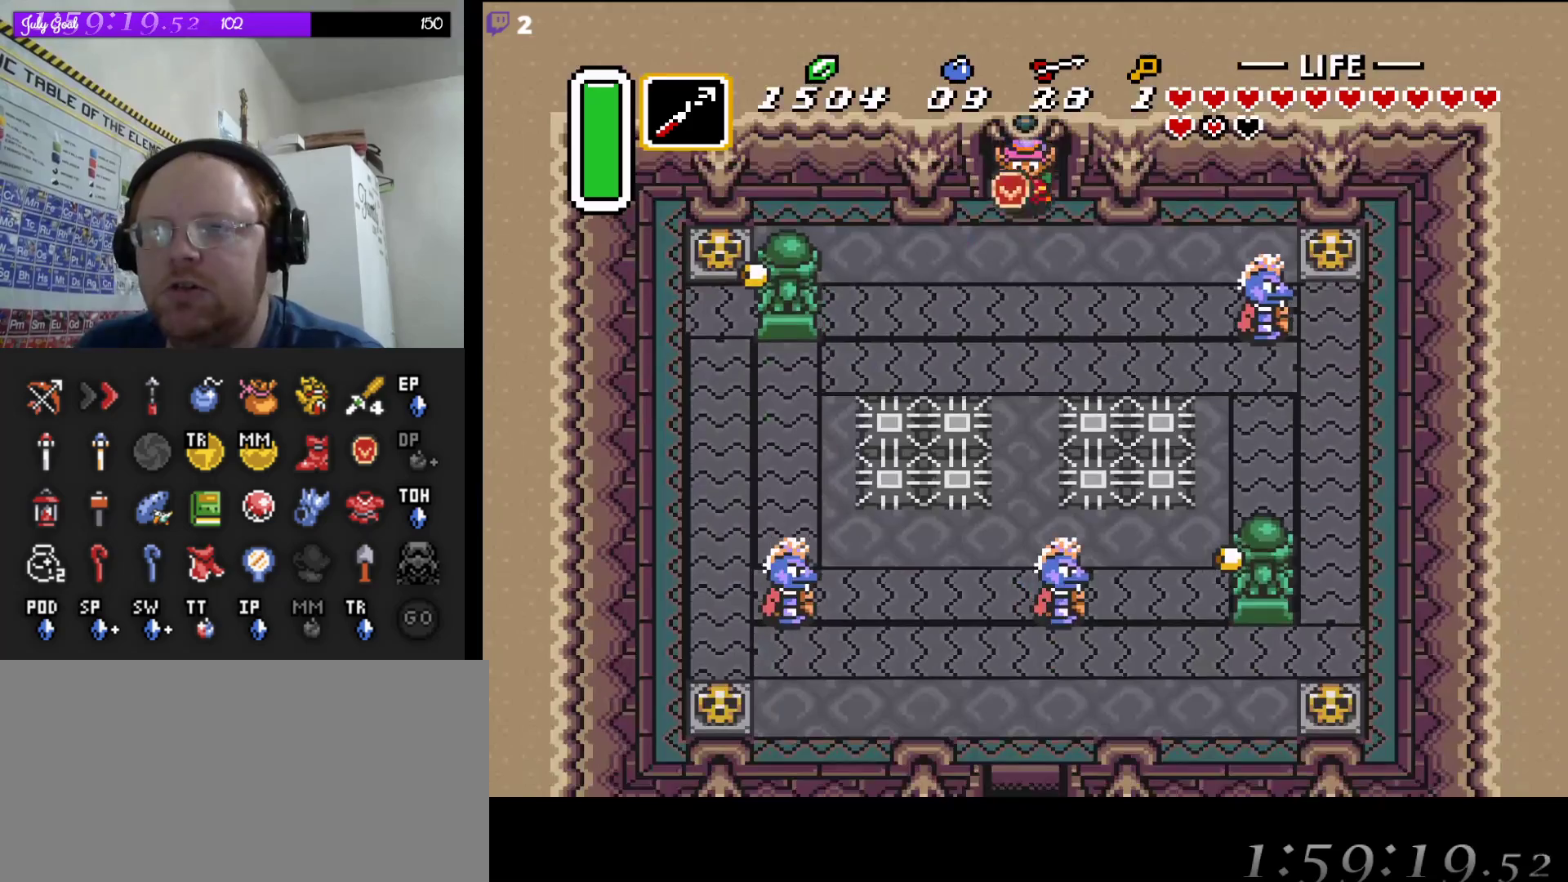
{"buttons": ["DPAD_DOWN", "DPAD_RIGHT"], "events": [[83, "DPAD_RIGHT", "down"], [250, "DPAD_RIGHT", "up"], [483, "DPAD_RIGHT", "down"]]}
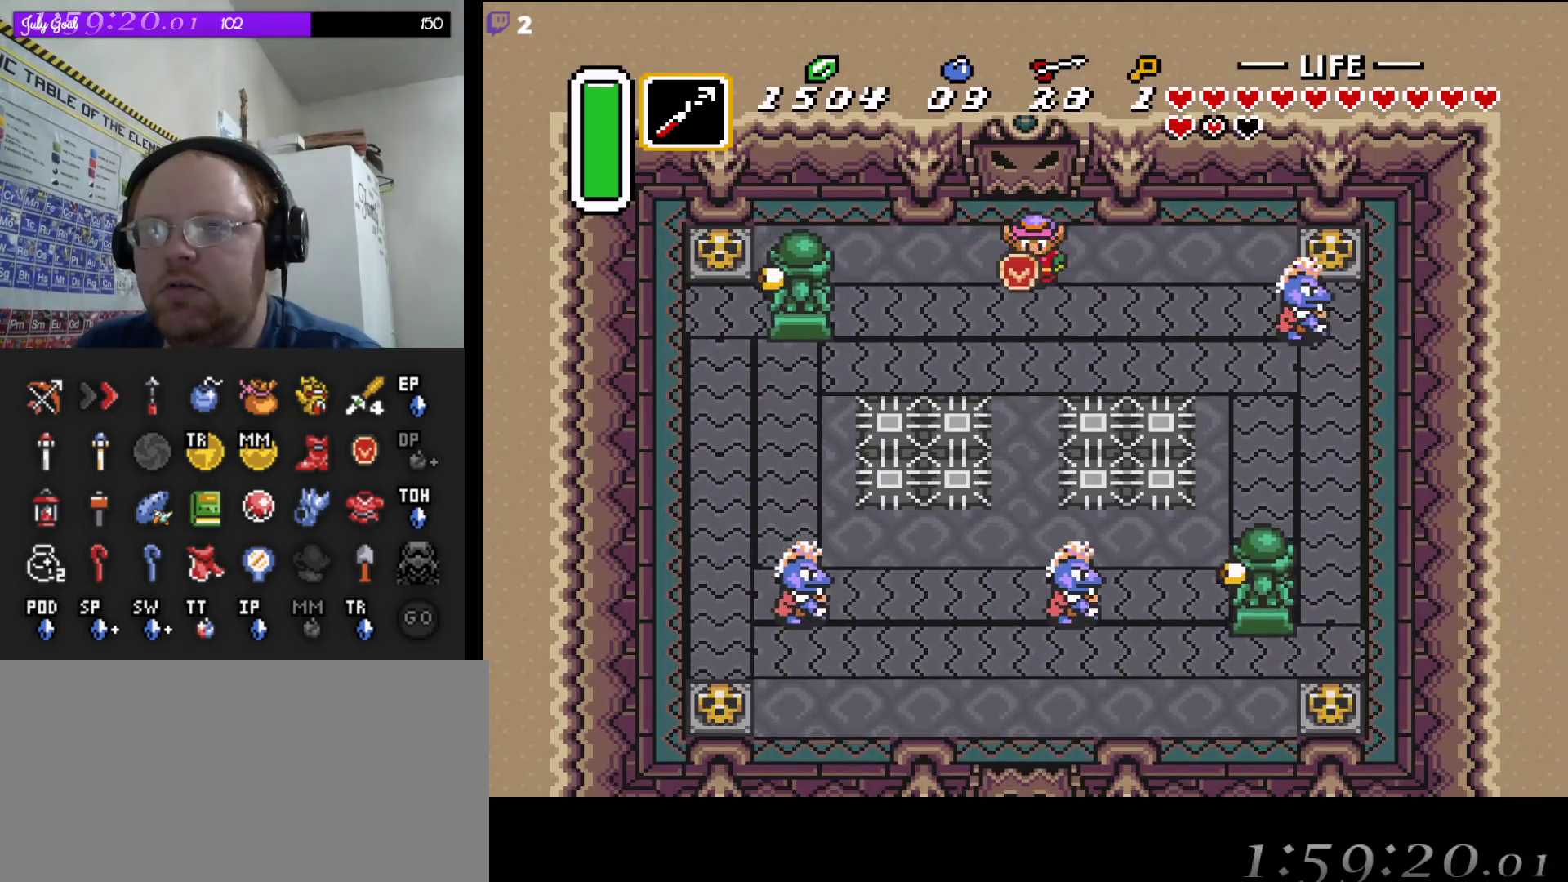
{"buttons": ["DPAD_RIGHT"], "events": [[67, "DPAD_RIGHT", "up"], [100, "DPAD_RIGHT", "down"], [167, "DPAD_DOWN", "up"]]}
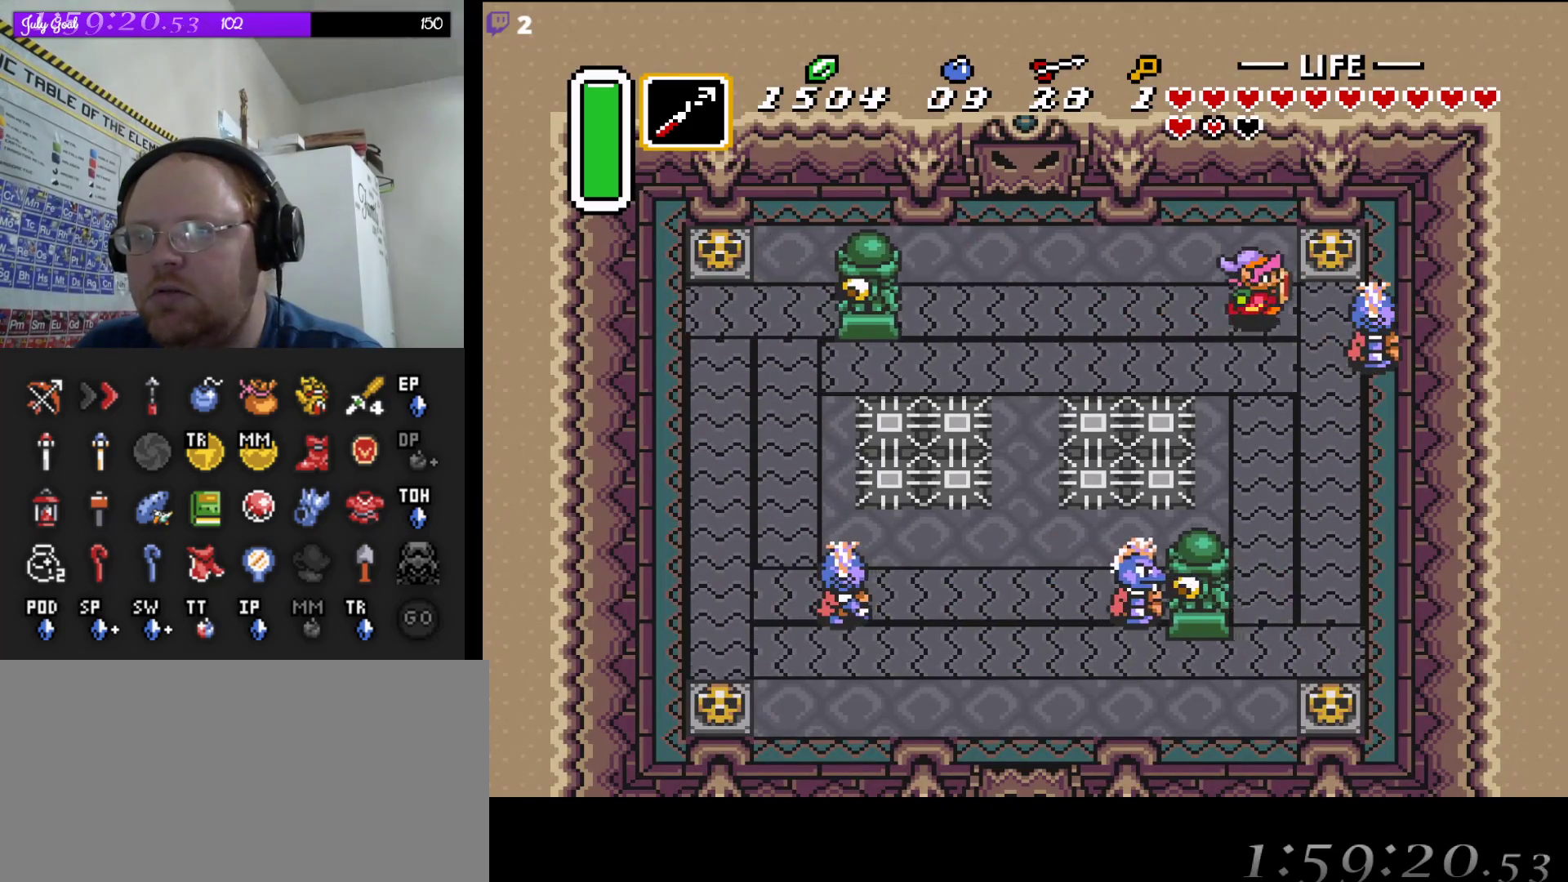
{"buttons": ["DPAD_DOWN"], "events": [[83, "B", "down"], [200, "DPAD_DOWN", "down"], [217, "B", "up"], [483, "DPAD_RIGHT", "up"]]}
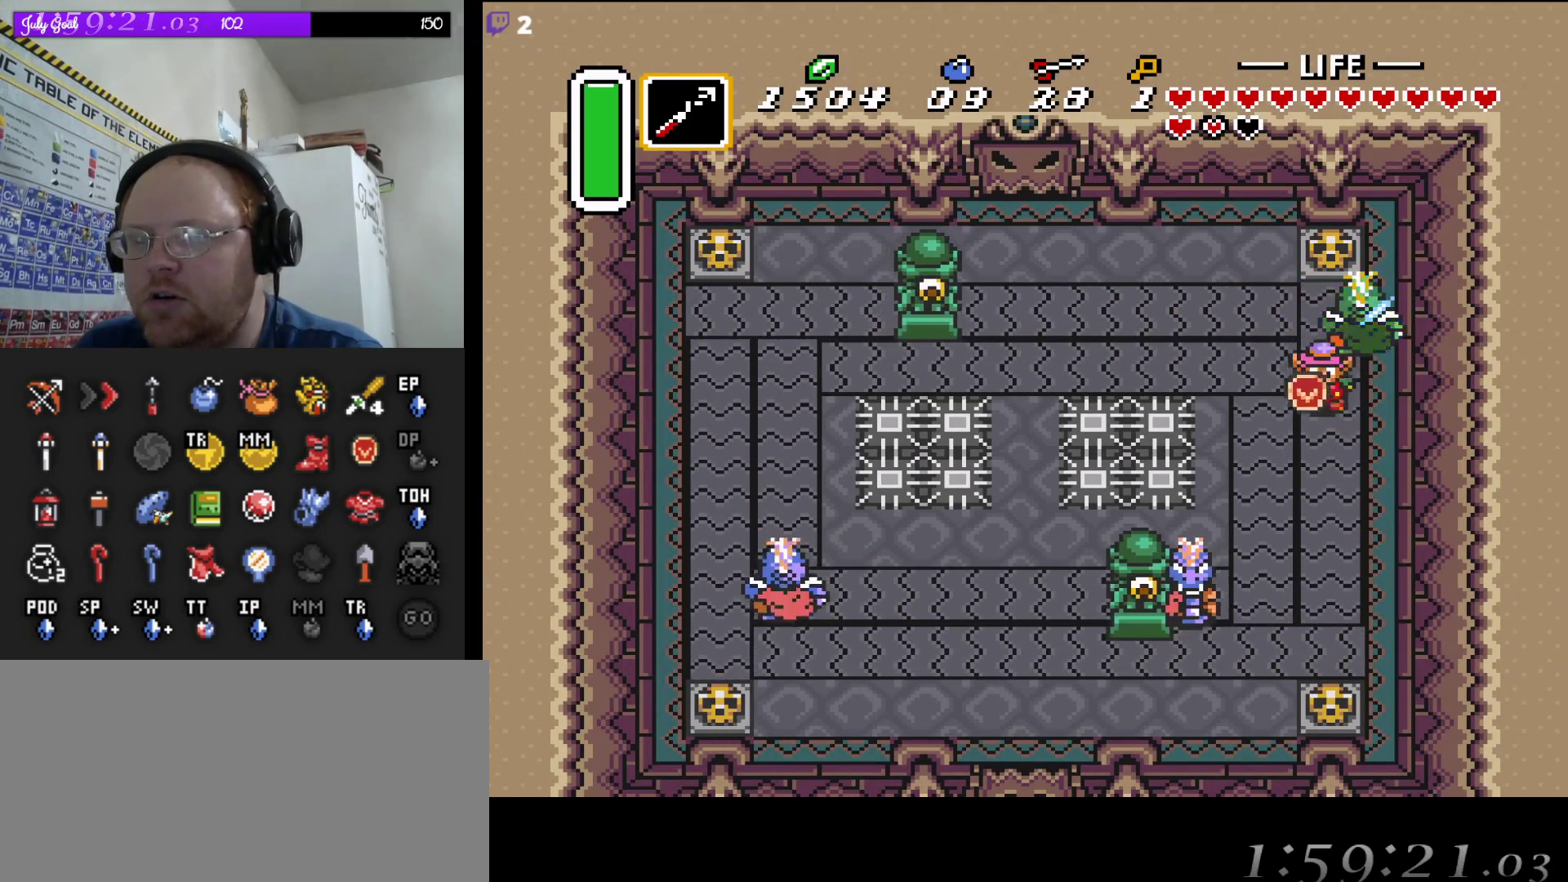
{"buttons": ["DPAD_LEFT"], "events": [[233, "DPAD_LEFT", "down"], [250, "DPAD_LEFT", "up"], [300, "DPAD_RIGHT", "down"], [367, "DPAD_RIGHT", "up"], [417, "DPAD_LEFT", "down"], [433, "DPAD_DOWN", "up"]]}
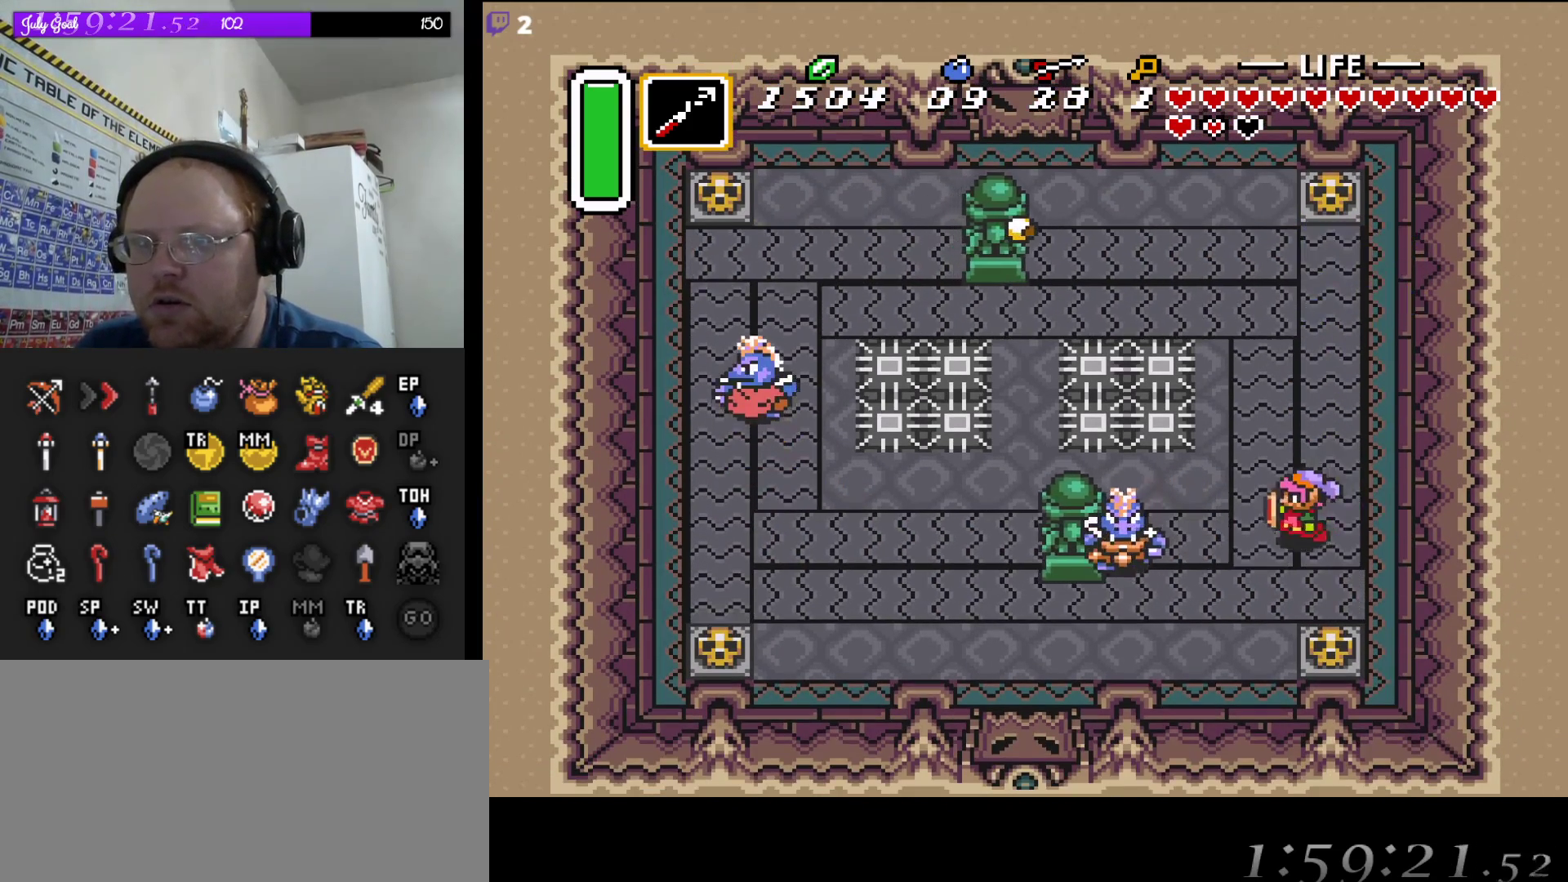
{"buttons": ["DPAD_DOWN", "DPAD_LEFT"], "events": [[150, "B", "down"], [383, "B", "up"], [400, "DPAD_DOWN", "down"]]}
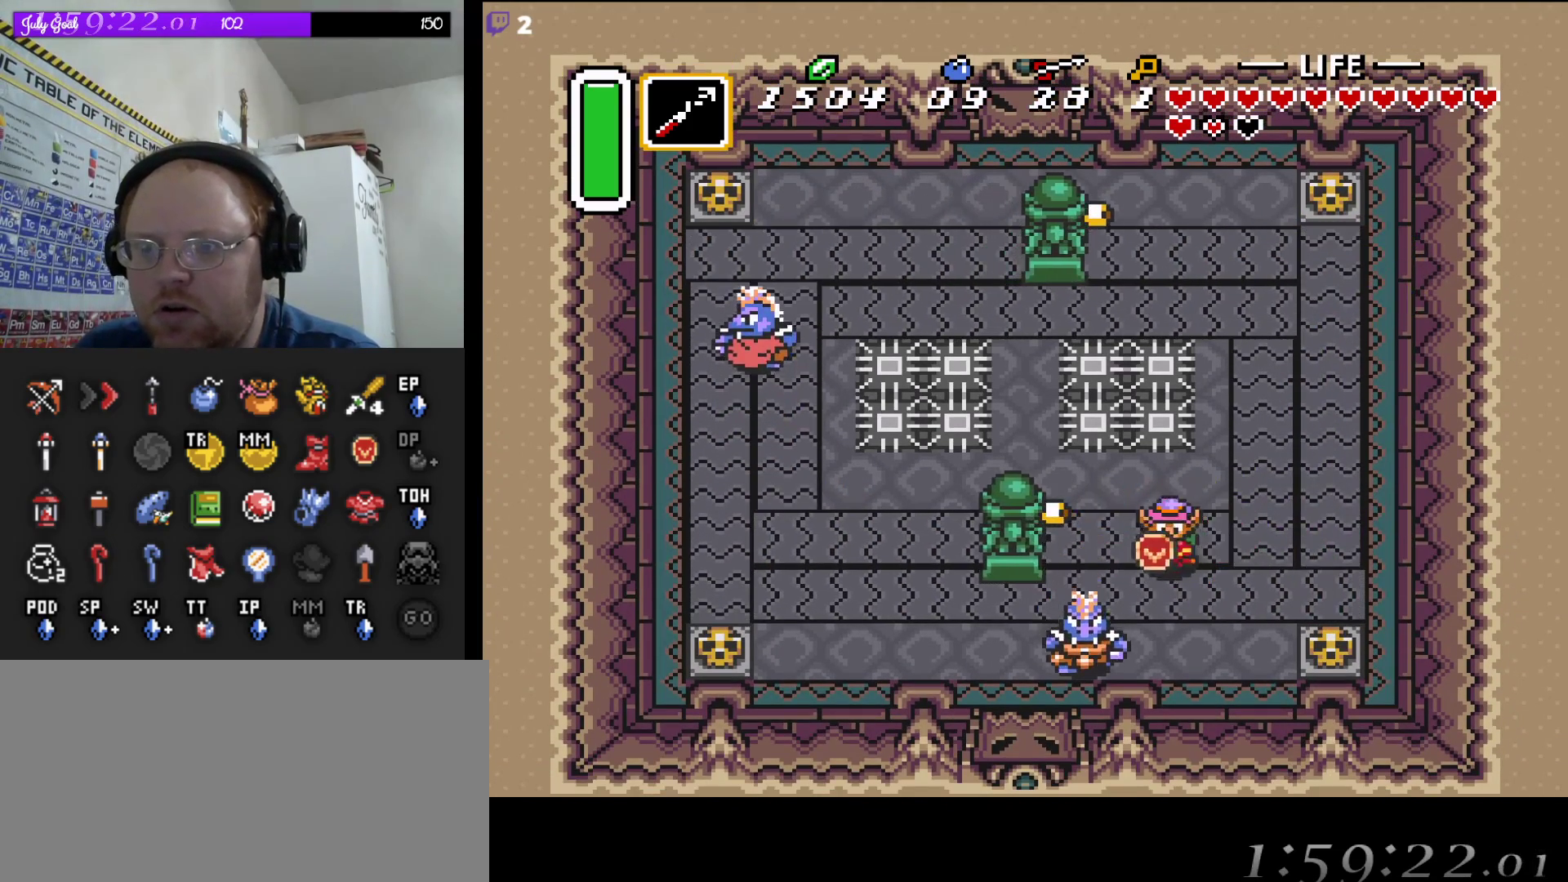
{"buttons": ["DPAD_LEFT"], "events": [[33, "DPAD_LEFT", "up"], [133, "B", "down"], [167, "DPAD_LEFT", "down"], [200, "DPAD_DOWN", "up"], [250, "DPAD_DOWN", "down"], [300, "B", "up"], [450, "DPAD_DOWN", "up"]]}
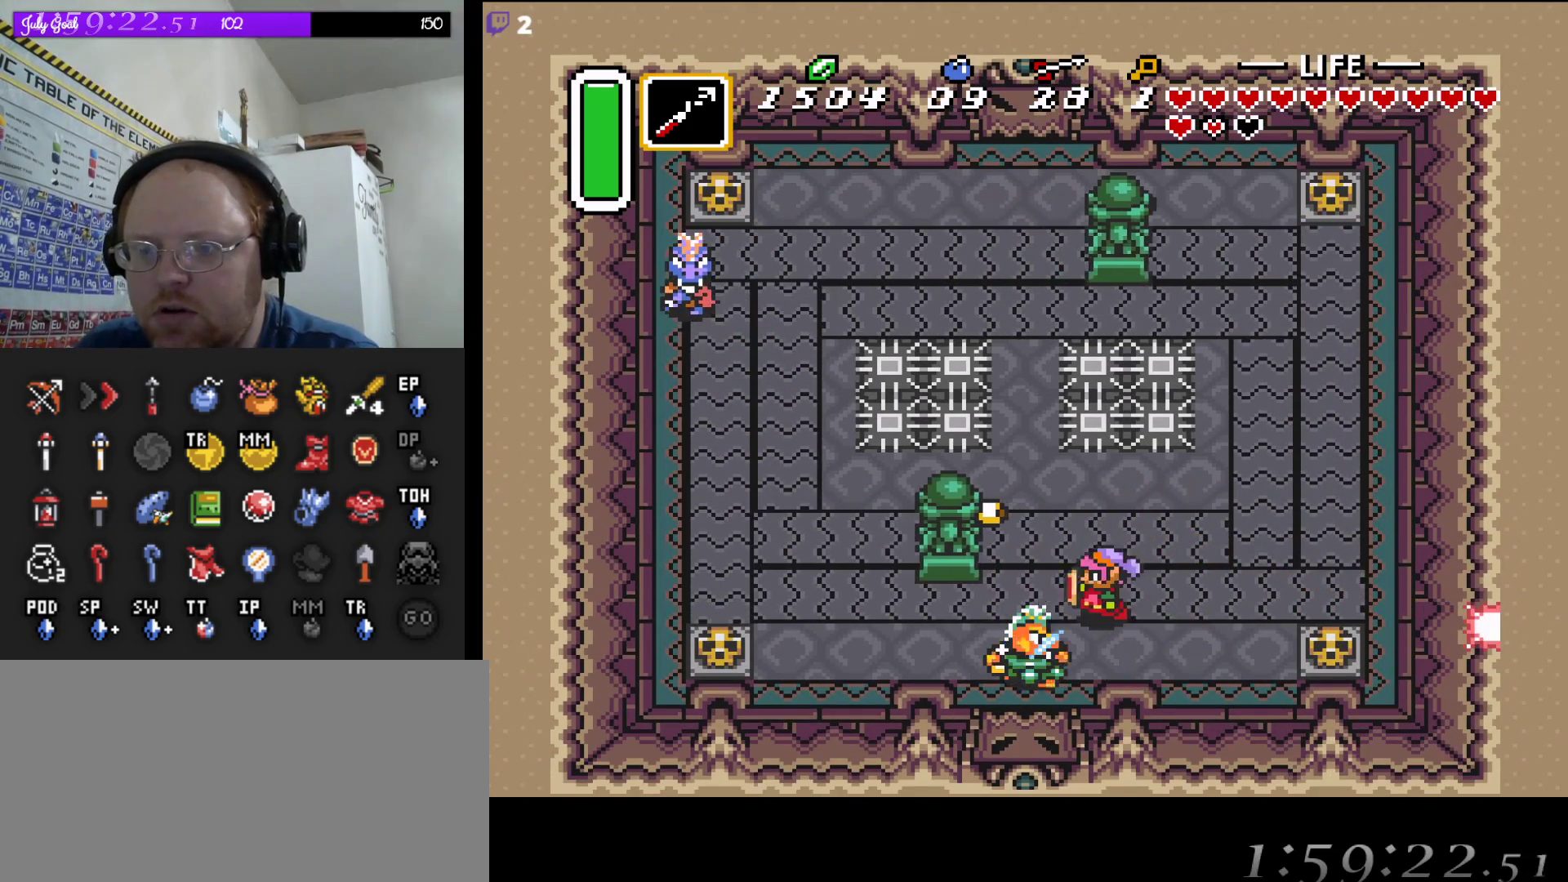
{"buttons": [], "events": [[17, "DPAD_DOWN", "down"], [100, "DPAD_DOWN", "up"], [167, "DPAD_DOWN", "down"], [200, "DPAD_LEFT", "up"], [233, "DPAD_DOWN", "up"]]}
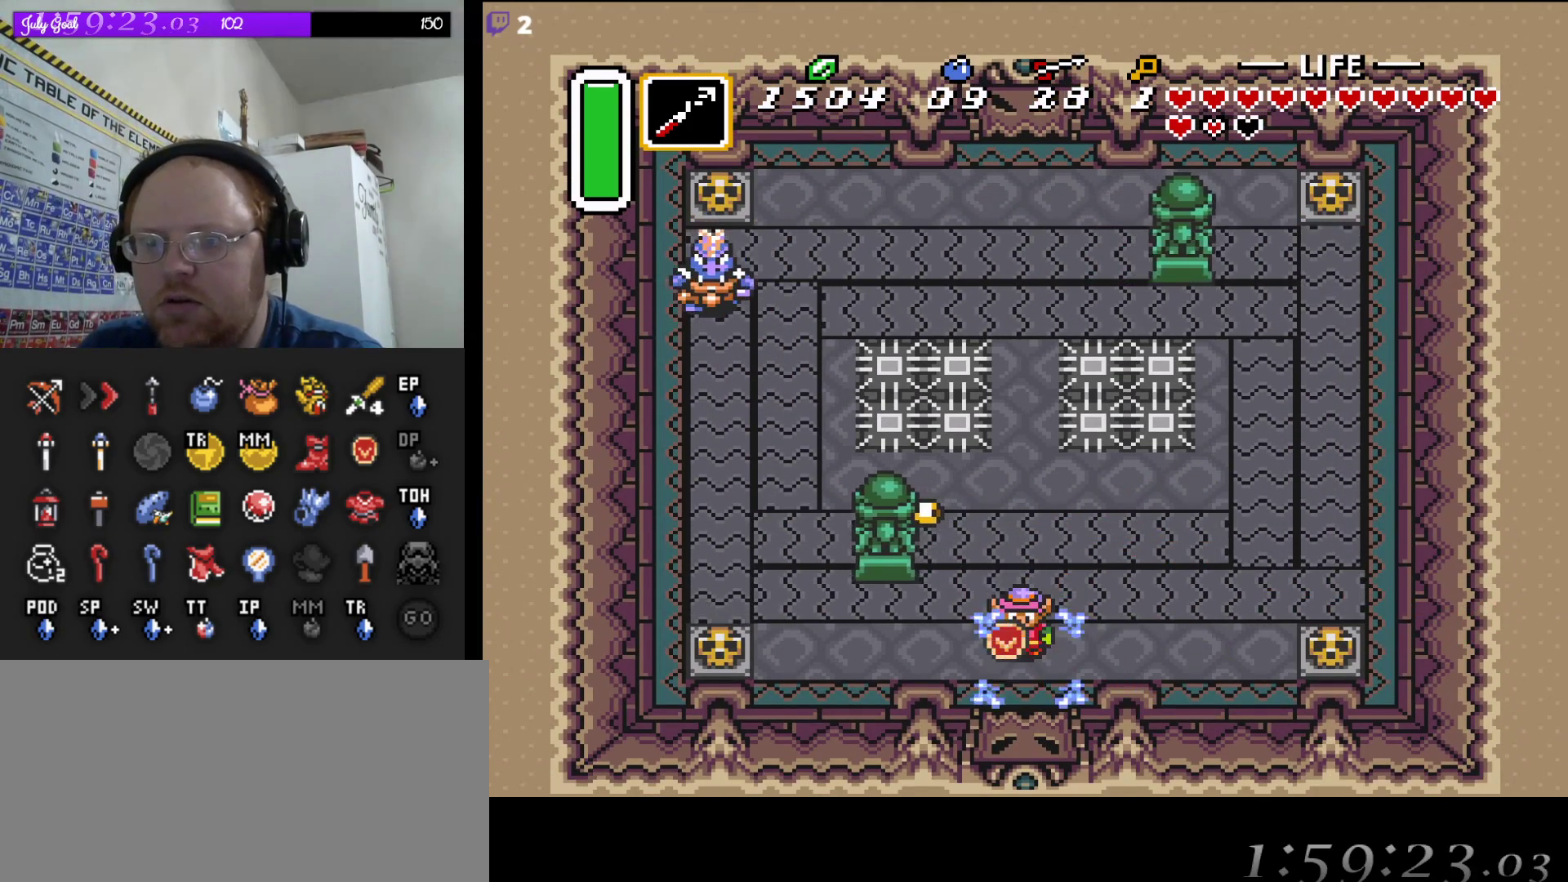
{"buttons": ["DPAD_LEFT"], "events": [[50, "DPAD_DOWN", "down"], [183, "DPAD_LEFT", "down"], [233, "DPAD_DOWN", "up"]]}
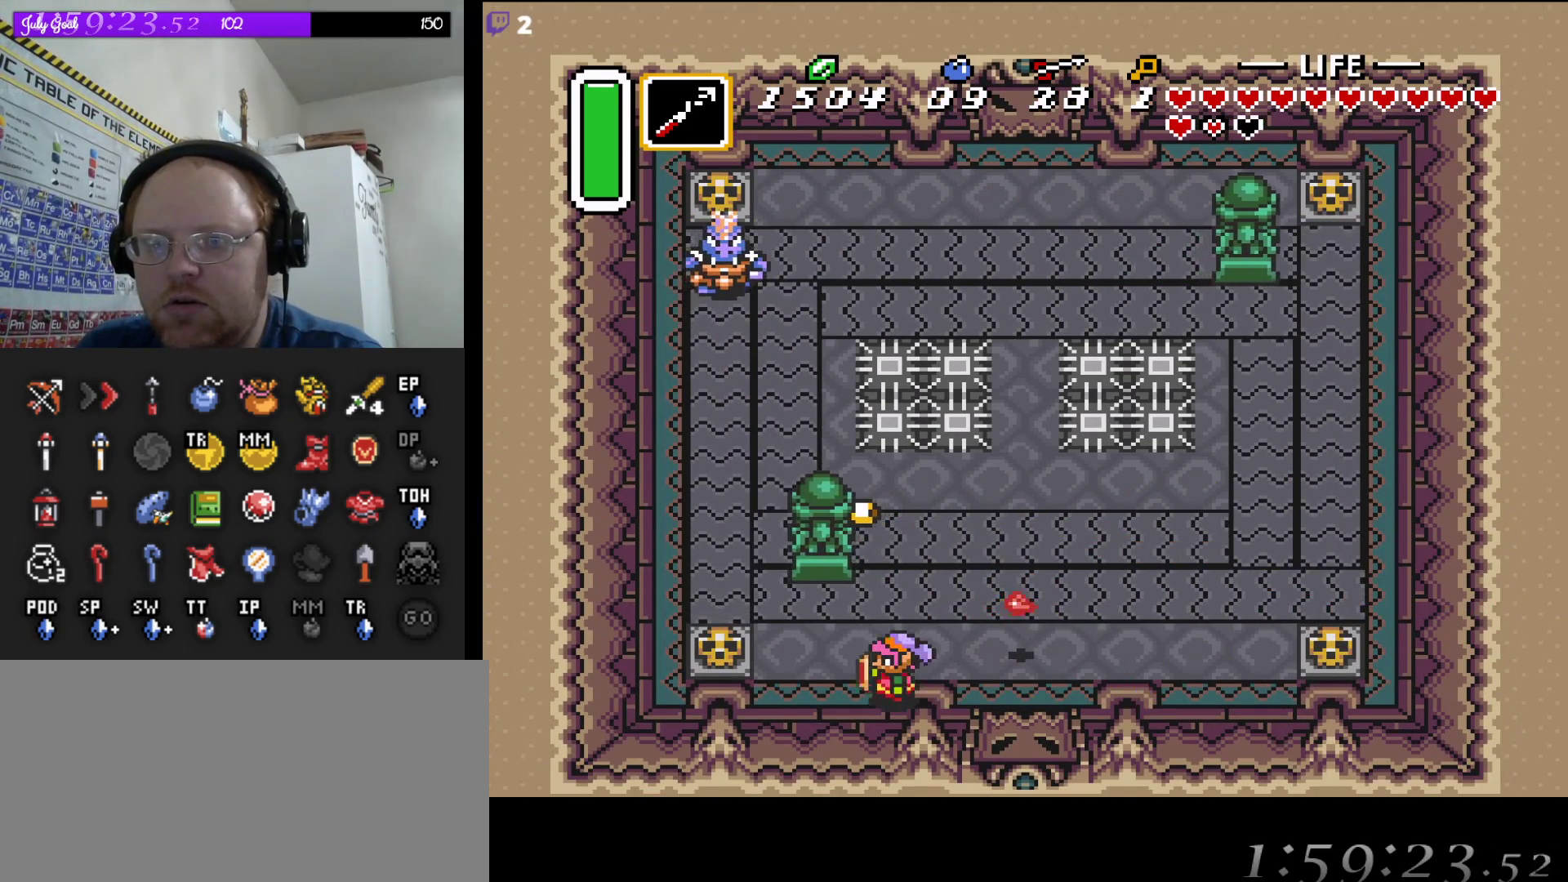
{"buttons": ["DPAD_DOWN", "DPAD_RIGHT"], "events": [[167, "DPAD_UP", "down"], [333, "DPAD_LEFT", "up"], [350, "DPAD_DOWN", "down"], [350, "DPAD_RIGHT", "down"], [350, "DPAD_UP", "up"]]}
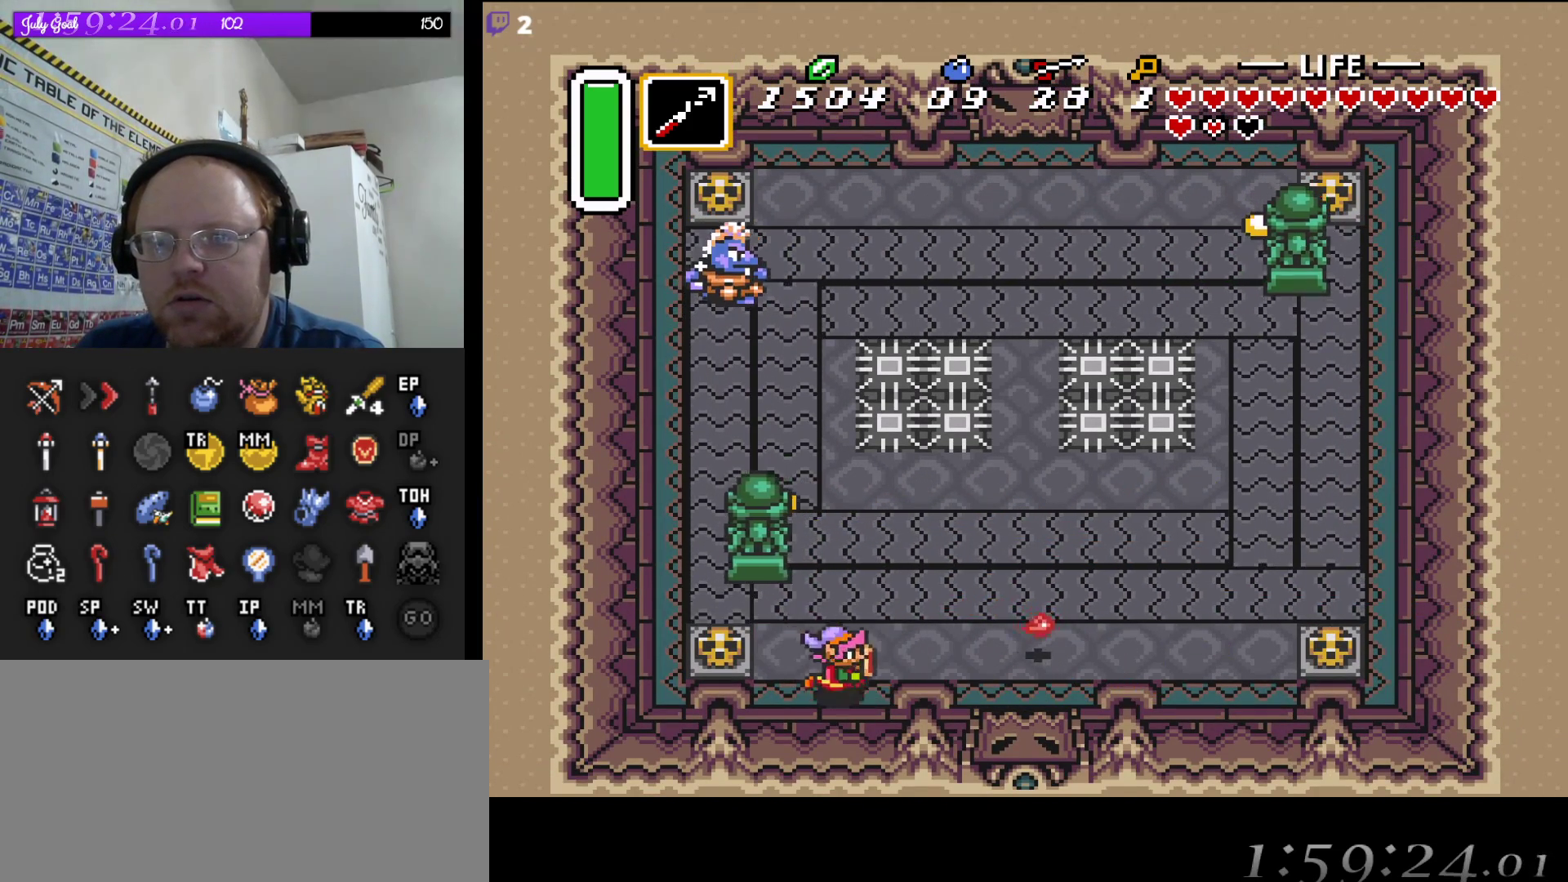
{"buttons": ["DPAD_UP", "DPAD_LEFT"], "events": [[117, "DPAD_DOWN", "up"], [450, "DPAD_RIGHT", "up"], [467, "DPAD_DOWN", "down"], [467, "DPAD_LEFT", "down"], [483, "DPAD_DOWN", "up"], [500, "DPAD_UP", "down"]]}
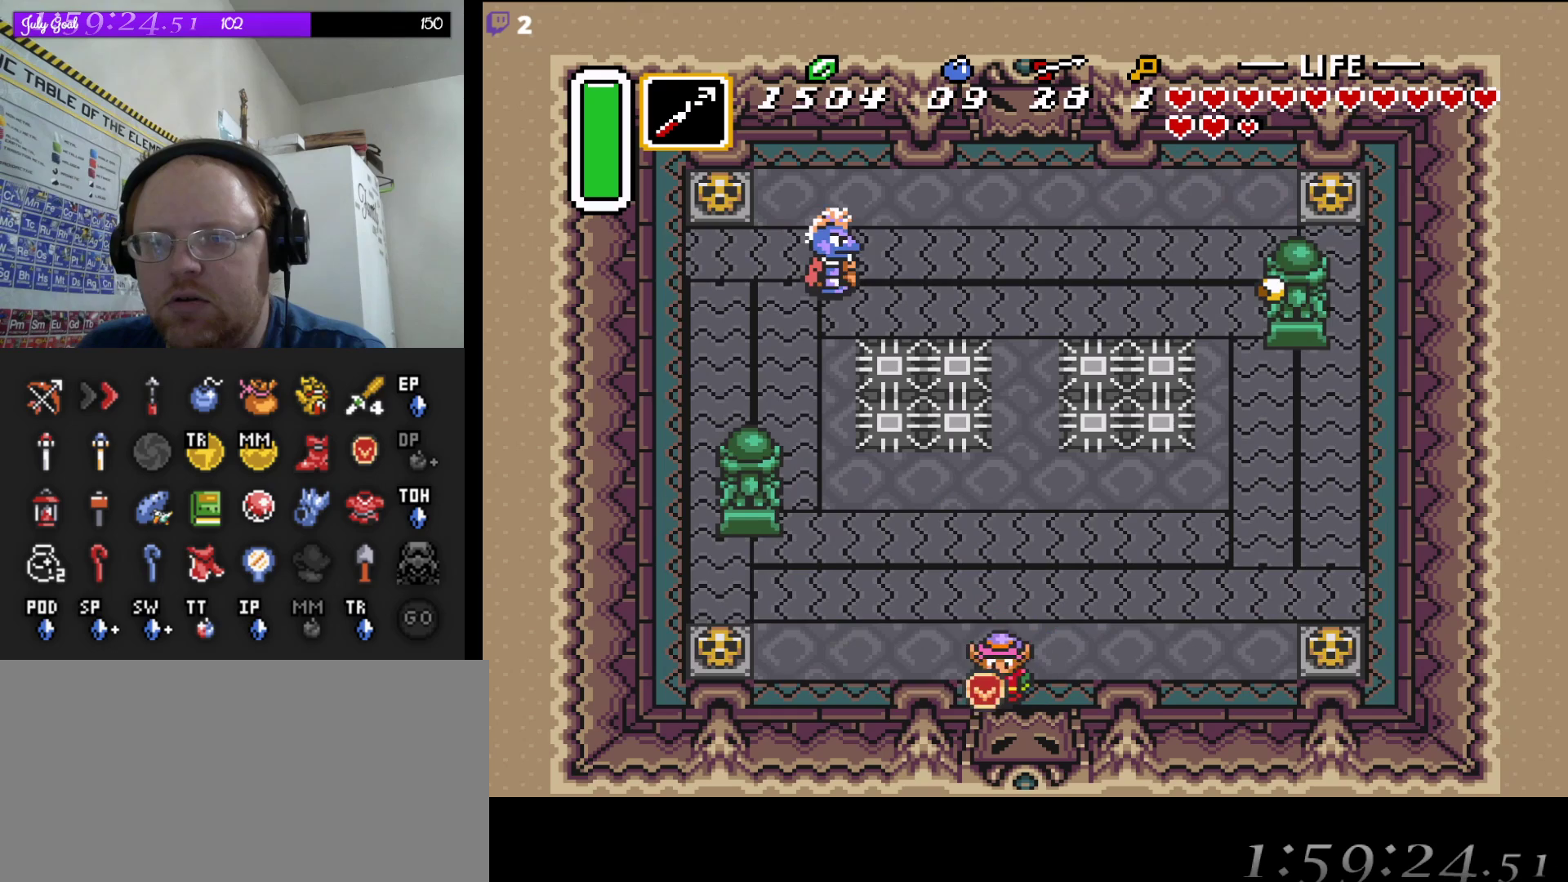
{"buttons": ["DPAD_LEFT"], "events": [[17, "DPAD_UP", "up"], [183, "DPAD_UP", "down"], [367, "DPAD_UP", "up"]]}
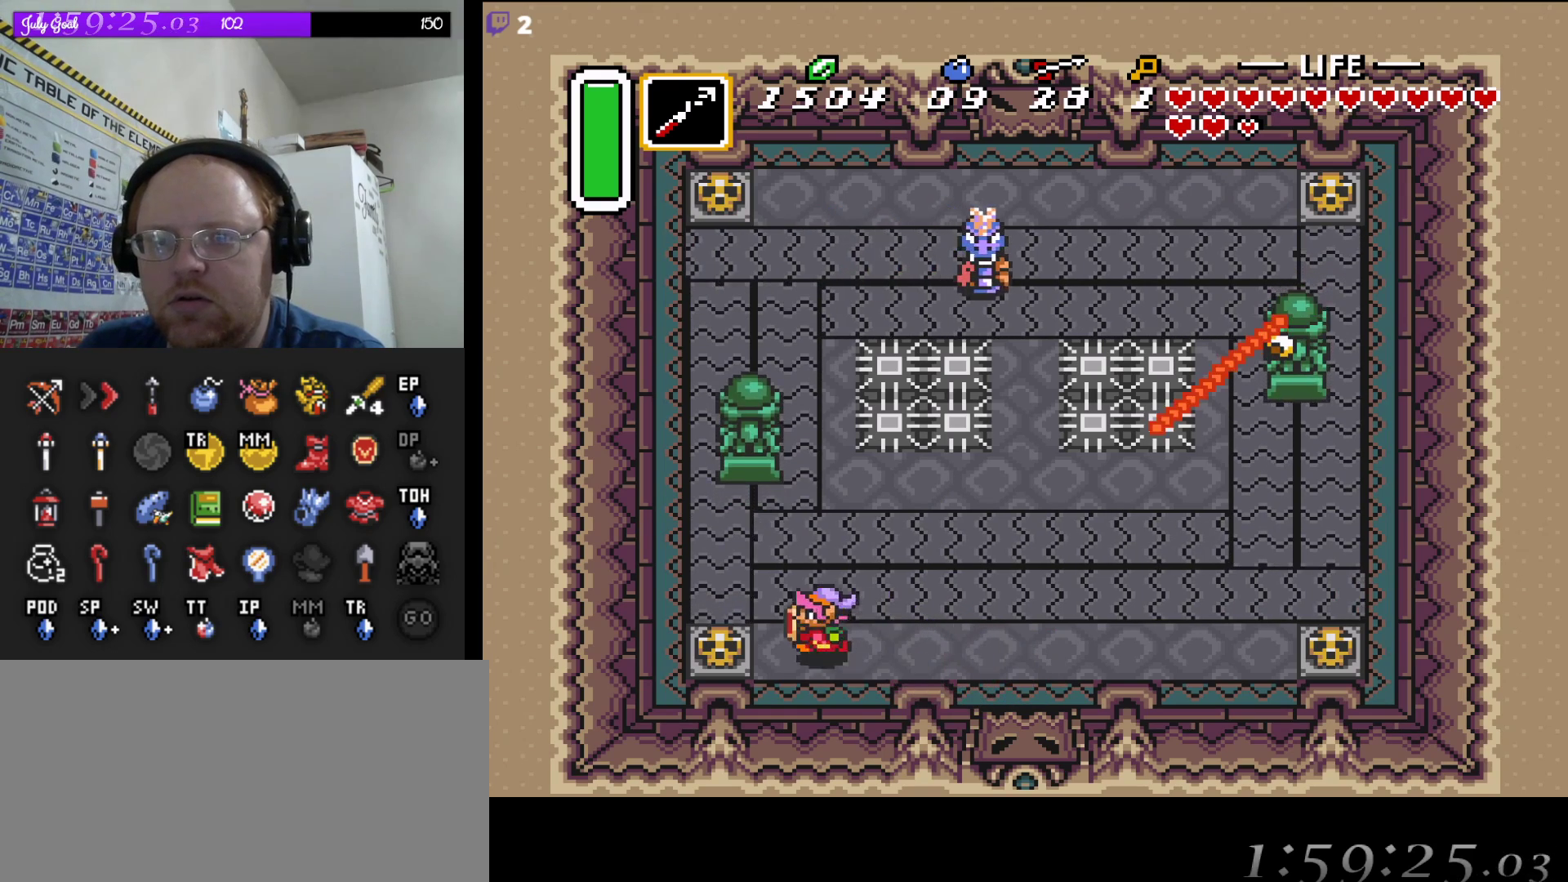
{"buttons": ["DPAD_LEFT"], "events": [[17, "DPAD_DOWN", "down"], [100, "DPAD_LEFT", "up"], [150, "DPAD_LEFT", "down"], [217, "DPAD_DOWN", "up"], [267, "A", "down"], [433, "A", "up"]]}
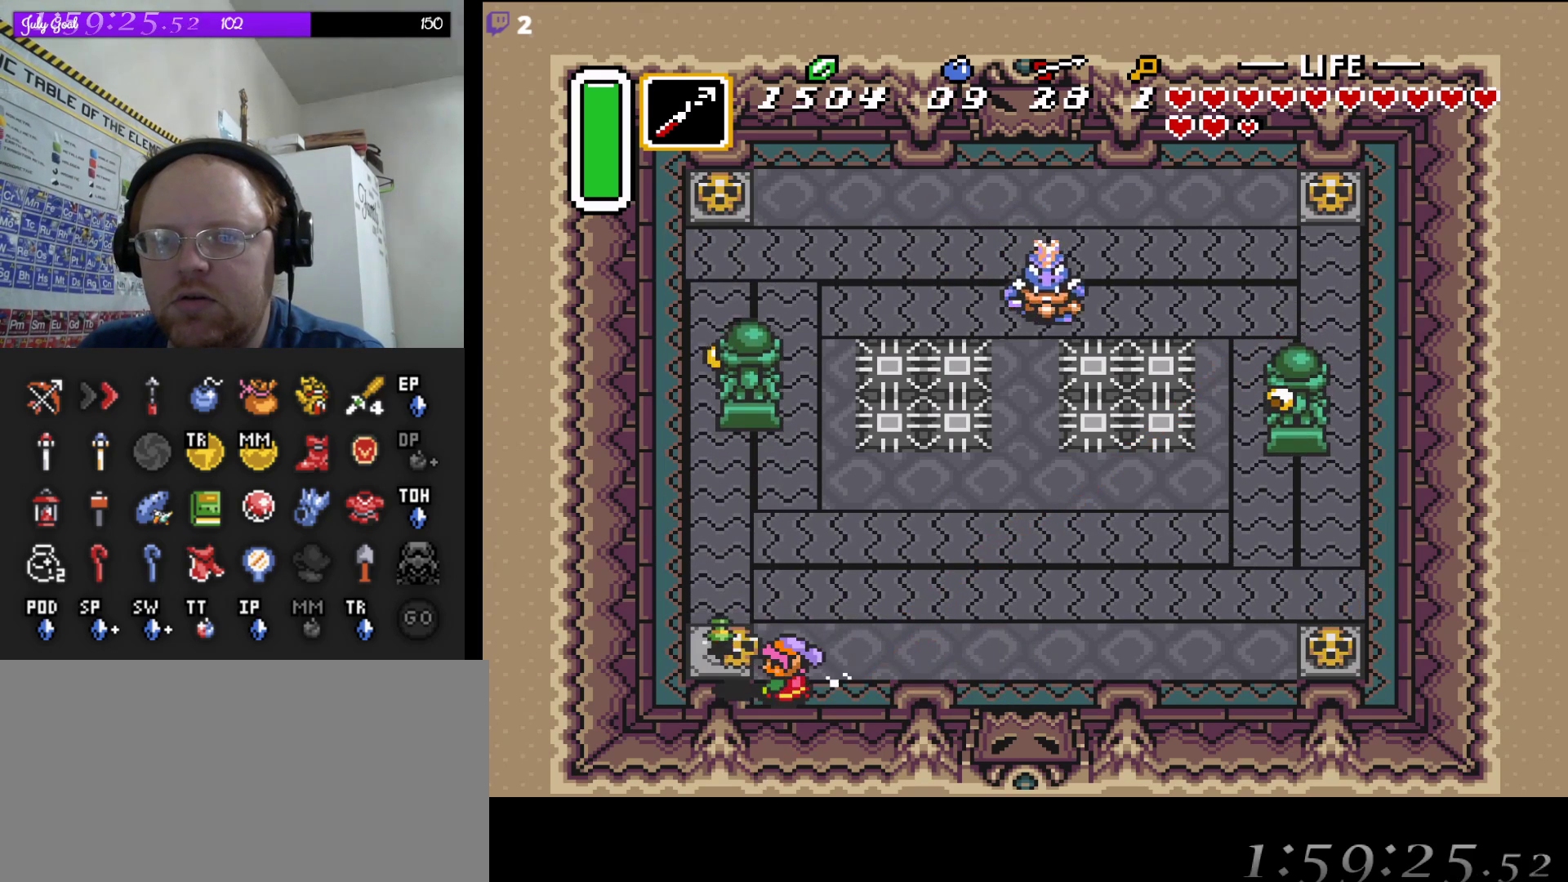
{"buttons": ["DPAD_RIGHT"], "events": [[100, "DPAD_LEFT", "up"], [150, "DPAD_DOWN", "down"], [183, "DPAD_DOWN", "up"], [183, "DPAD_LEFT", "down"], [367, "DPAD_LEFT", "up"], [383, "DPAD_RIGHT", "down"], [383, "DPAD_UP", "down"], [467, "DPAD_UP", "up"]]}
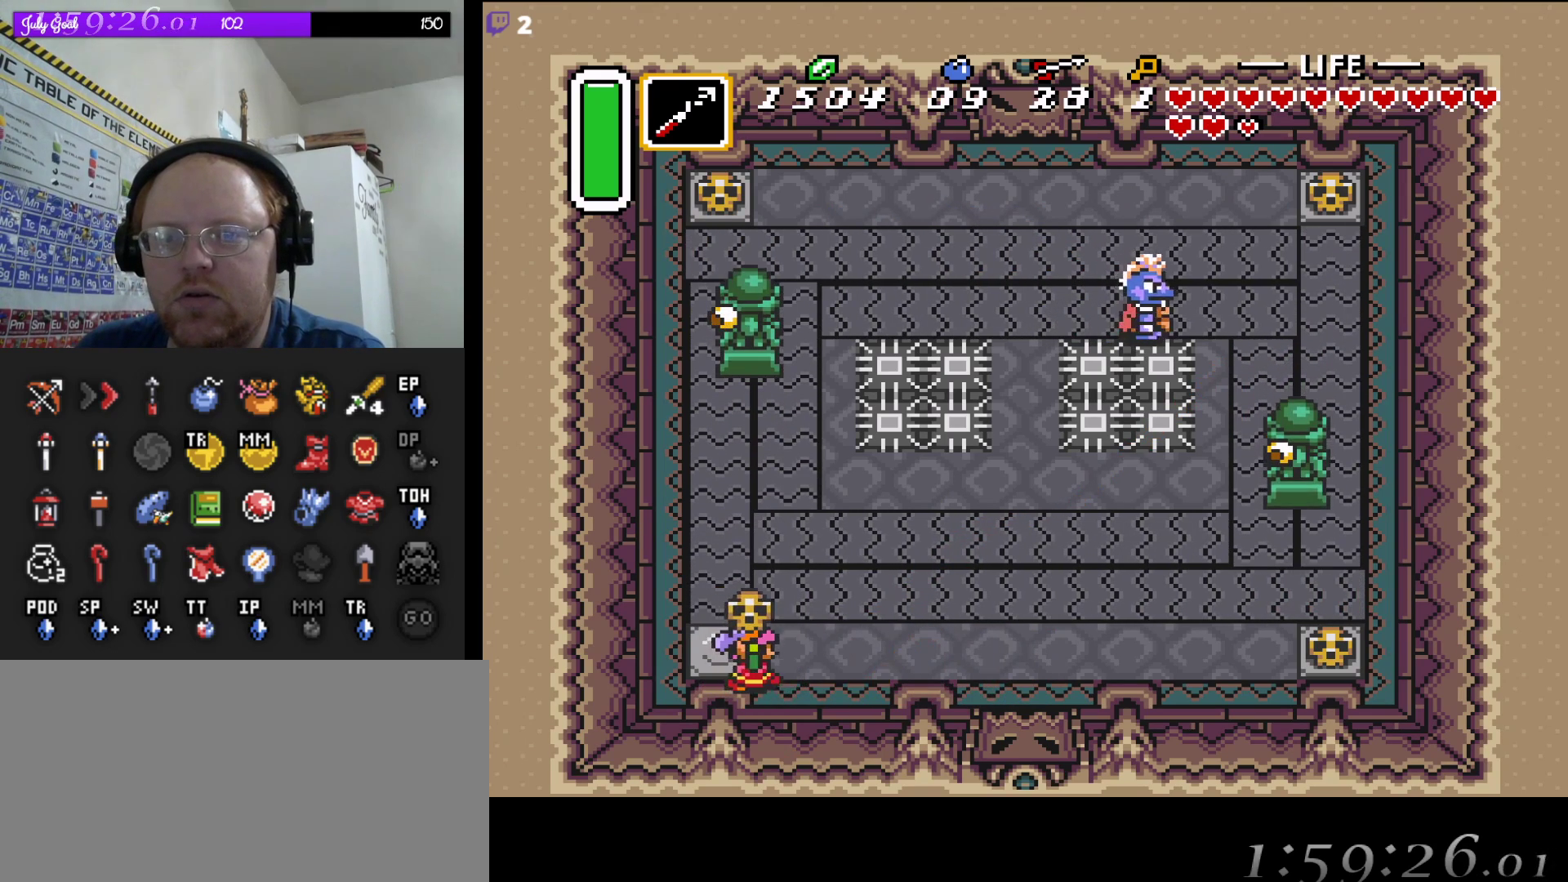
{"buttons": ["DPAD_RIGHT"], "events": []}
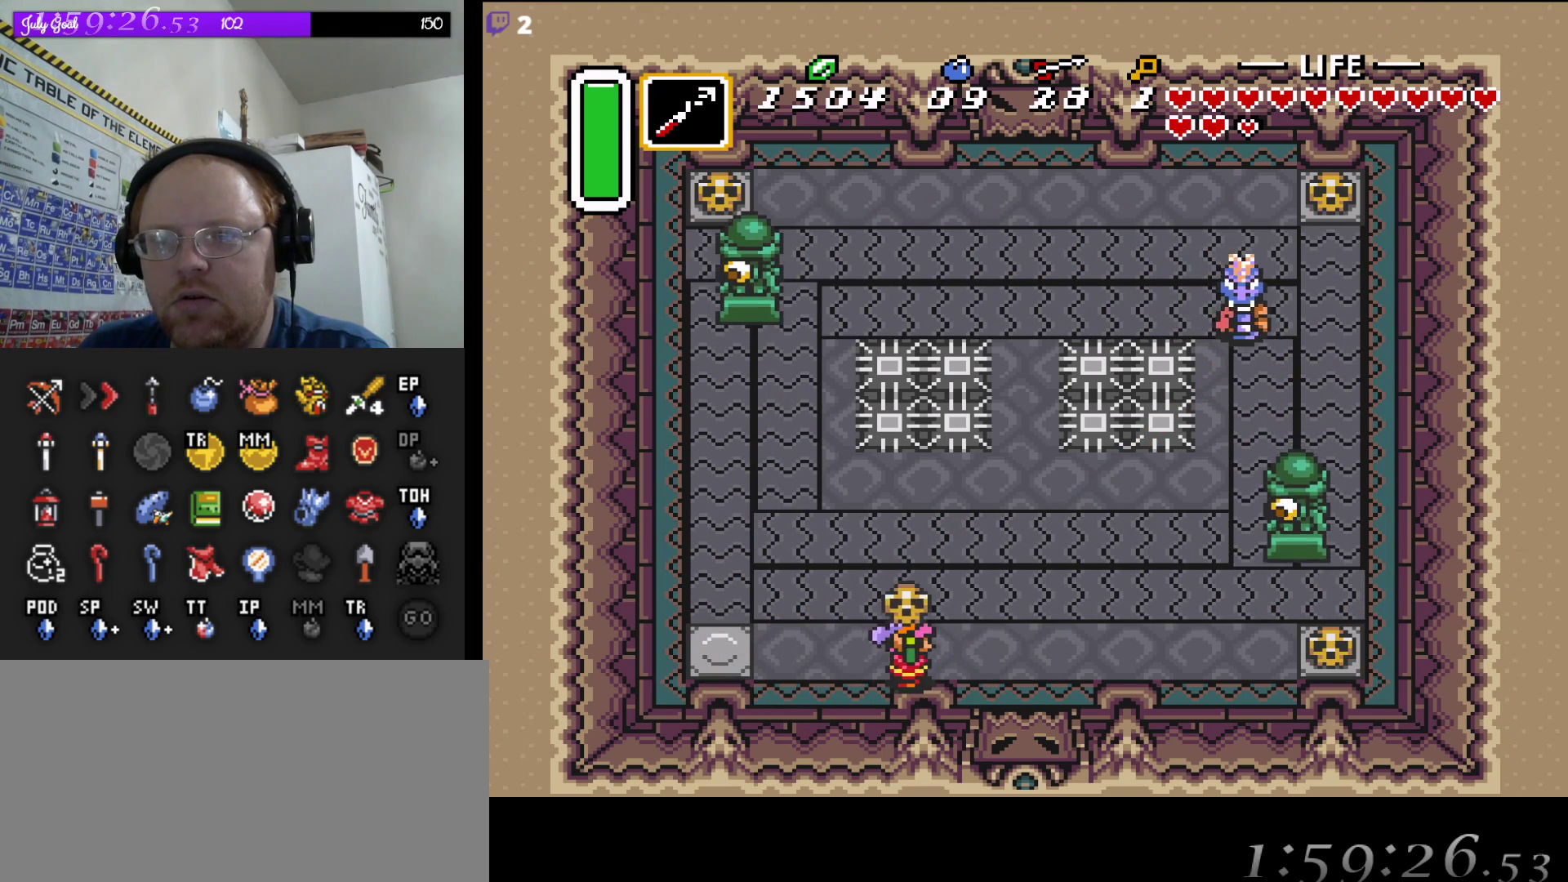
{"buttons": [], "events": [[267, "DPAD_DOWN", "down"], [367, "DPAD_DOWN", "up"], [383, "DPAD_UP", "down"], [417, "DPAD_RIGHT", "up"], [433, "DPAD_LEFT", "down"], [483, "DPAD_LEFT", "up"], [483, "DPAD_RIGHT", "down"], [500, "DPAD_RIGHT", "up"], [500, "DPAD_UP", "up"]]}
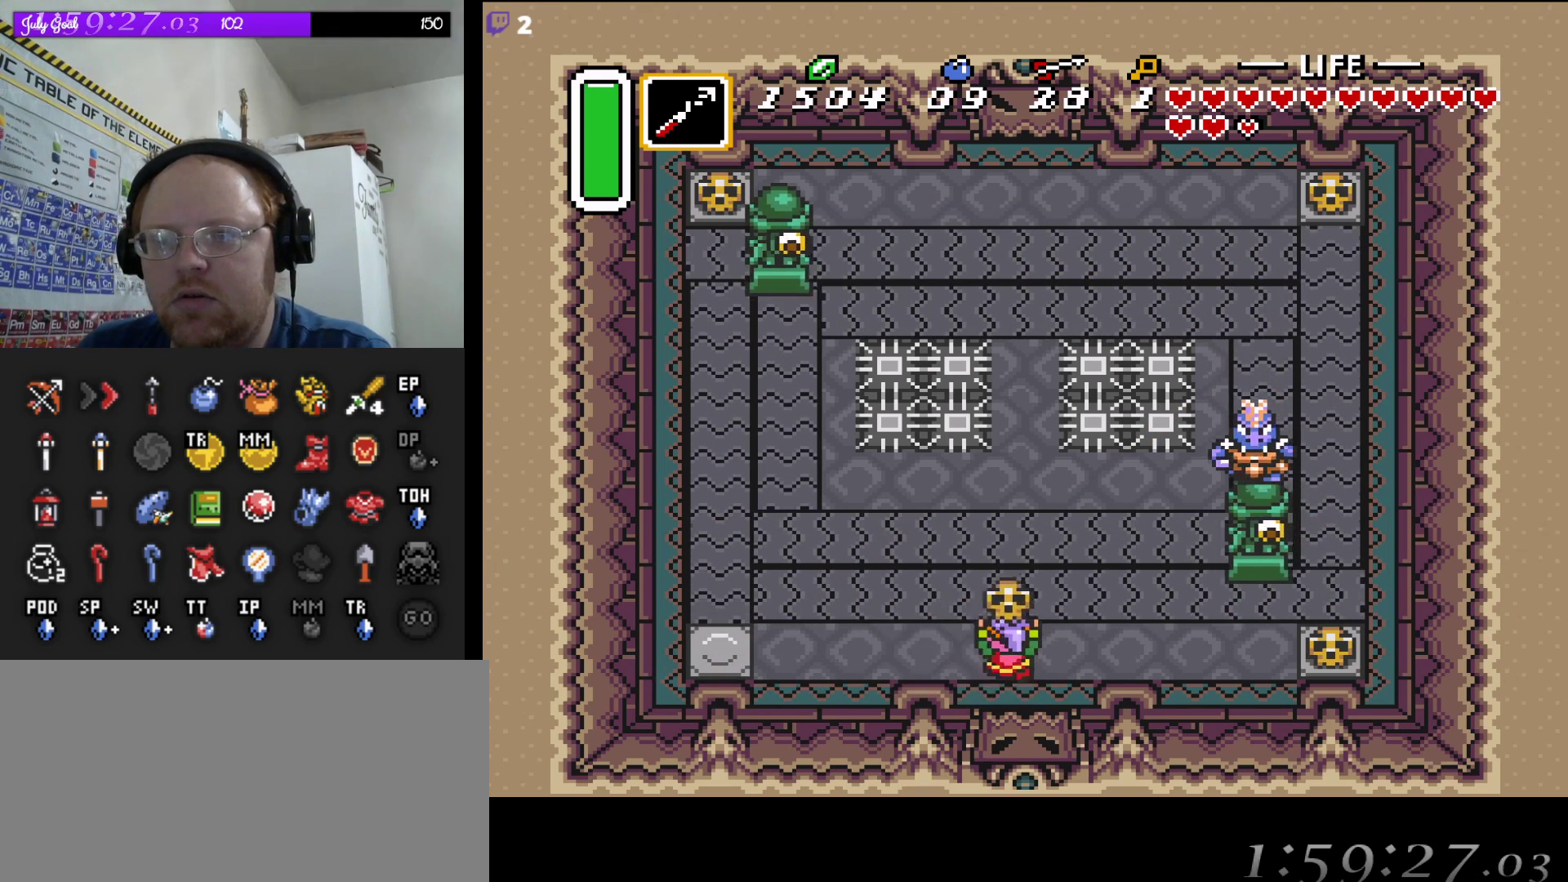
{"buttons": ["DPAD_RIGHT"], "events": [[17, "DPAD_DOWN", "down"], [17, "DPAD_LEFT", "down"], [83, "DPAD_LEFT", "up"], [100, "DPAD_RIGHT", "down"], [117, "DPAD_RIGHT", "up"], [167, "DPAD_RIGHT", "down"], [250, "DPAD_DOWN", "up"], [450, "DPAD_UP", "down"], [500, "DPAD_UP", "up"]]}
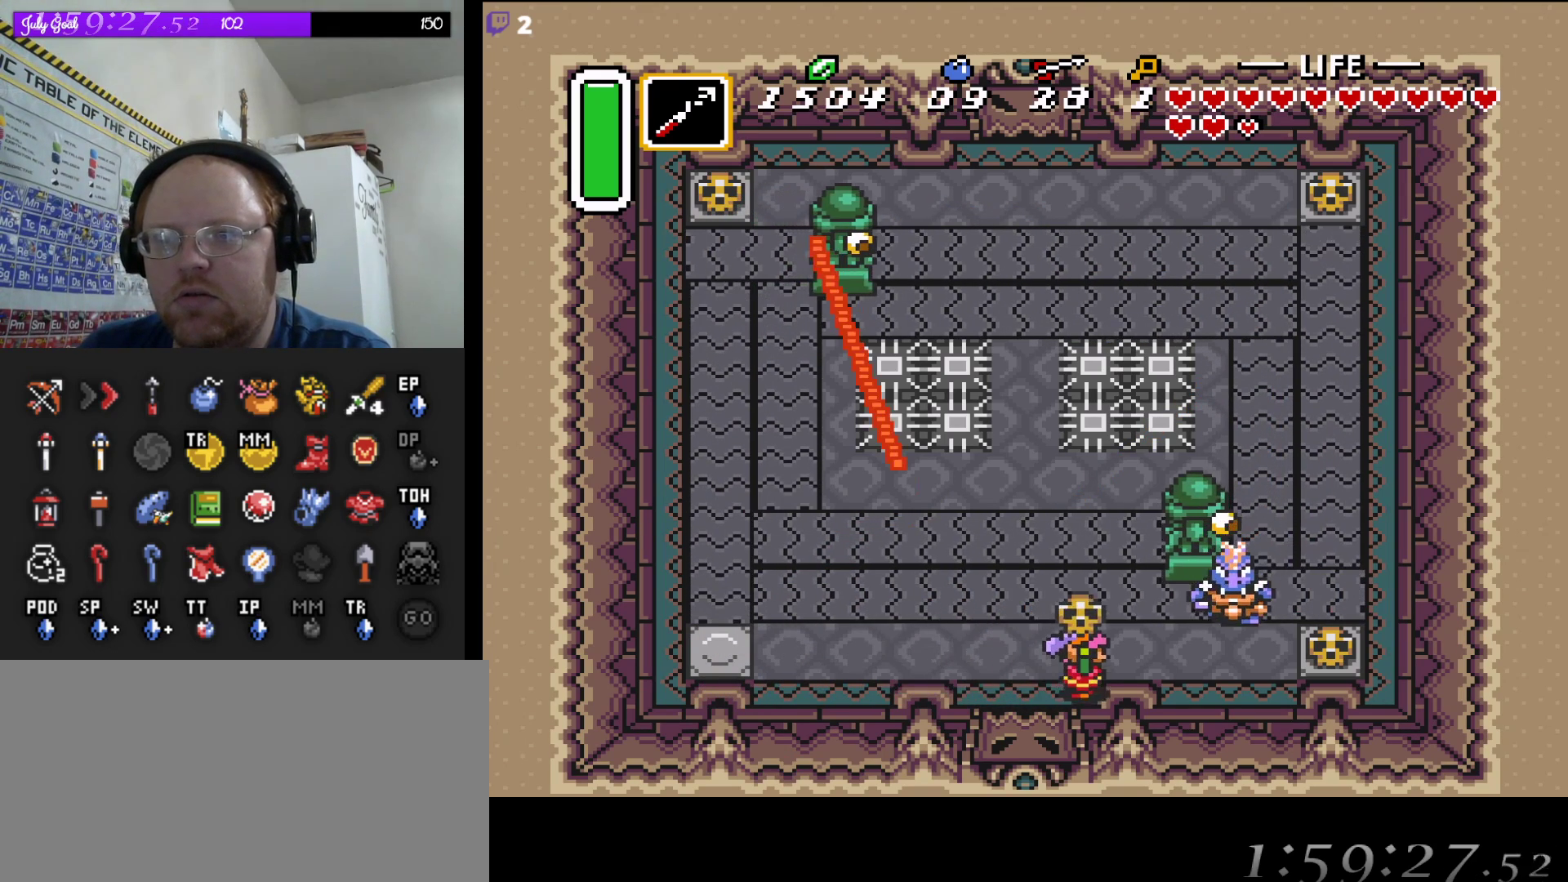
{"buttons": ["DPAD_LEFT"], "events": [[150, "A", "down"], [167, "DPAD_RIGHT", "up"], [283, "A", "up"], [283, "DPAD_RIGHT", "down"], [433, "DPAD_DOWN", "down"], [467, "DPAD_DOWN", "up"], [467, "DPAD_RIGHT", "up"], [483, "DPAD_LEFT", "down"]]}
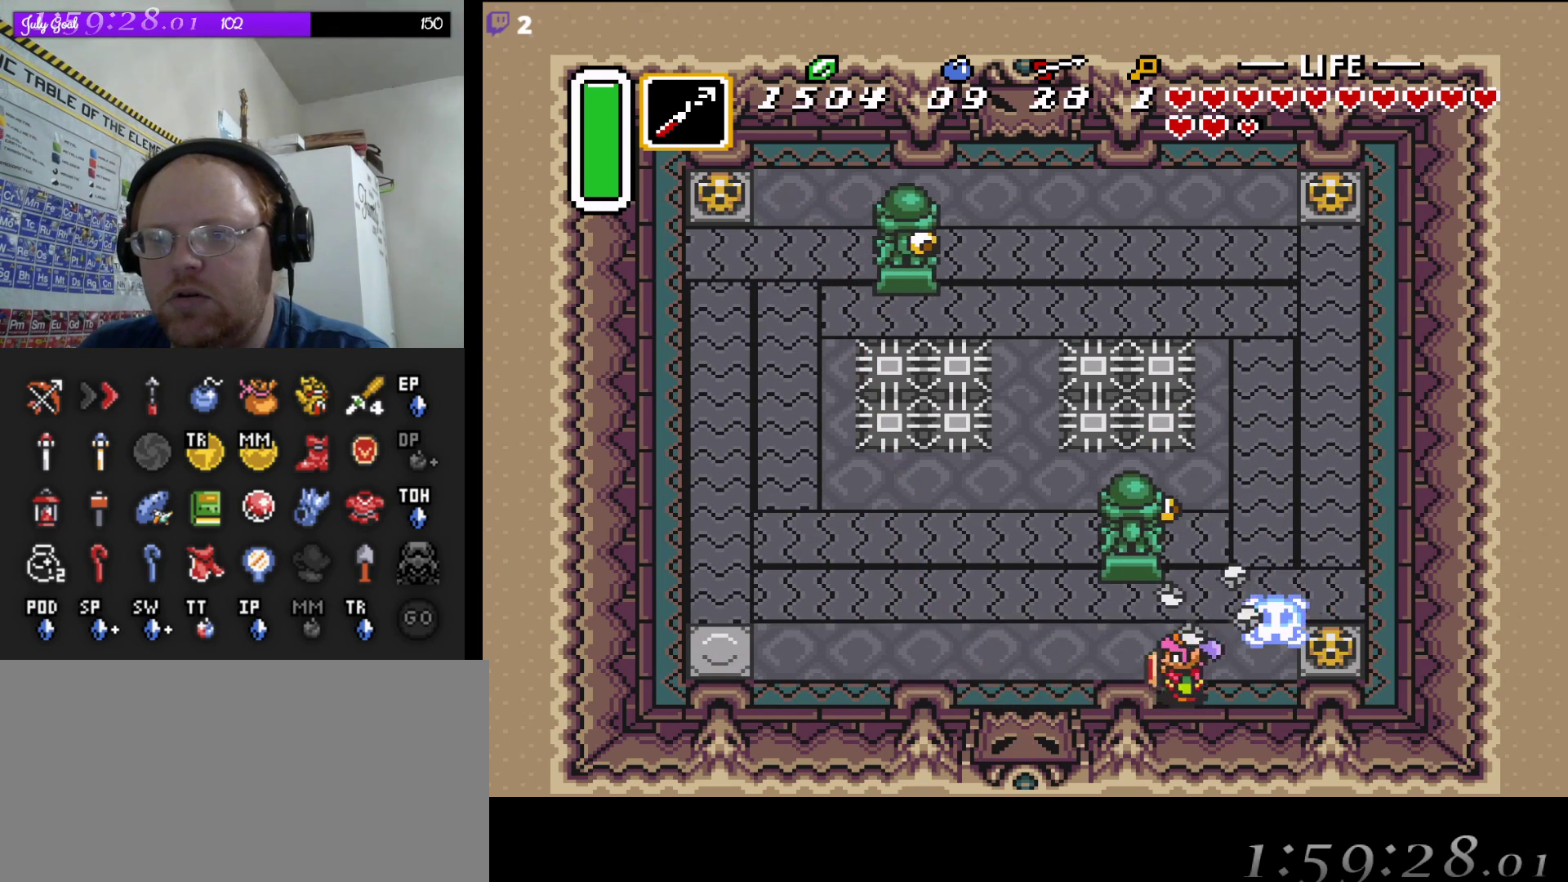
{"buttons": ["DPAD_DOWN", "DPAD_LEFT"], "events": [[83, "DPAD_DOWN", "down"], [117, "DPAD_DOWN", "up"], [383, "DPAD_DOWN", "down"]]}
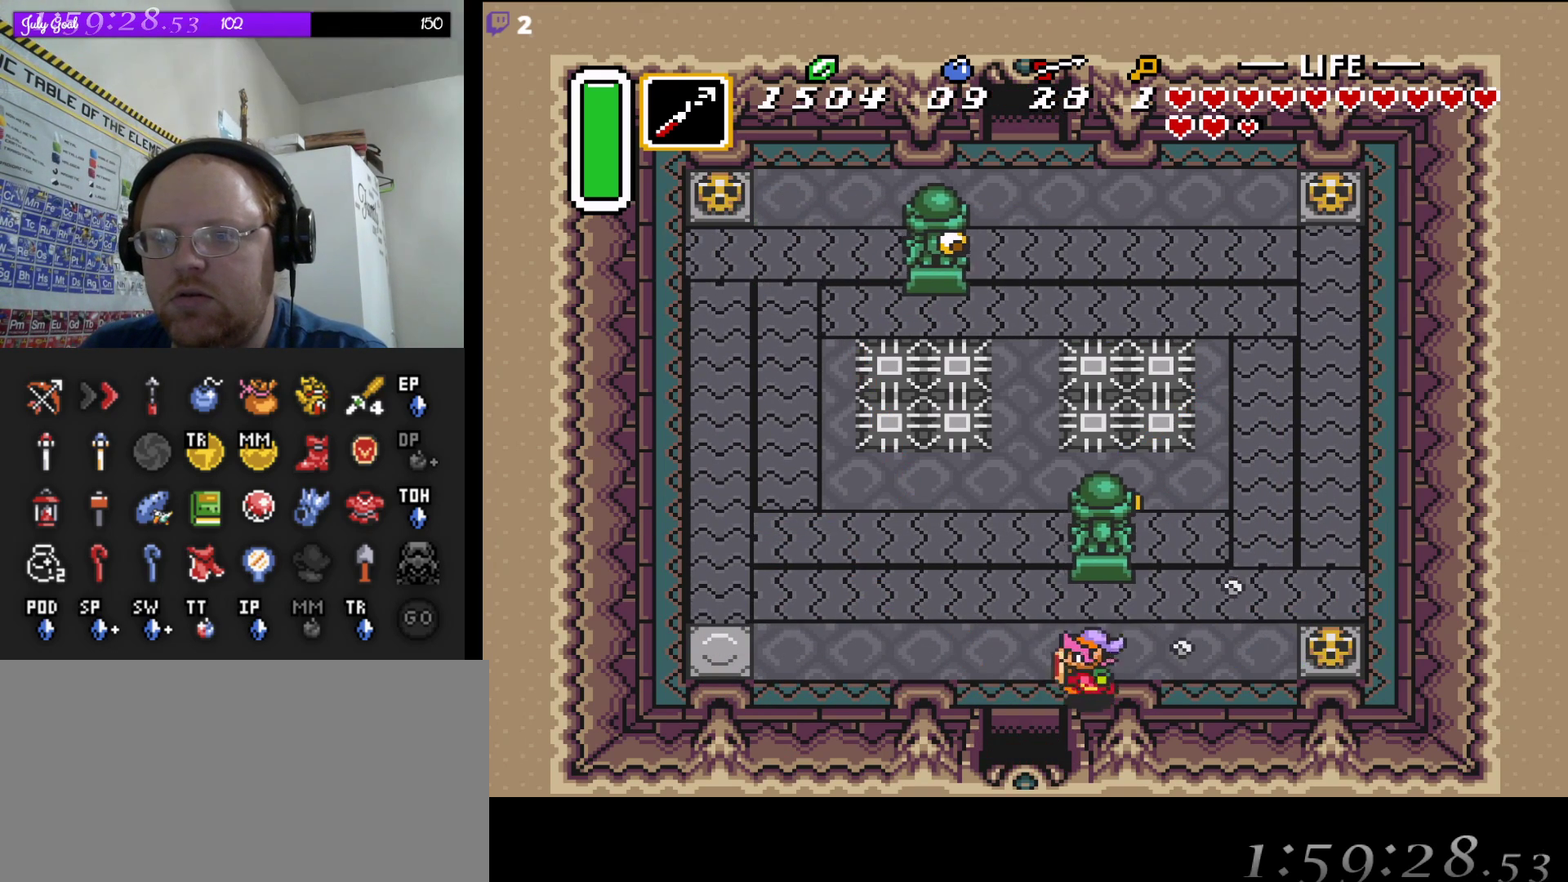
{"buttons": ["DPAD_DOWN"], "events": [[250, "DPAD_LEFT", "up"]]}